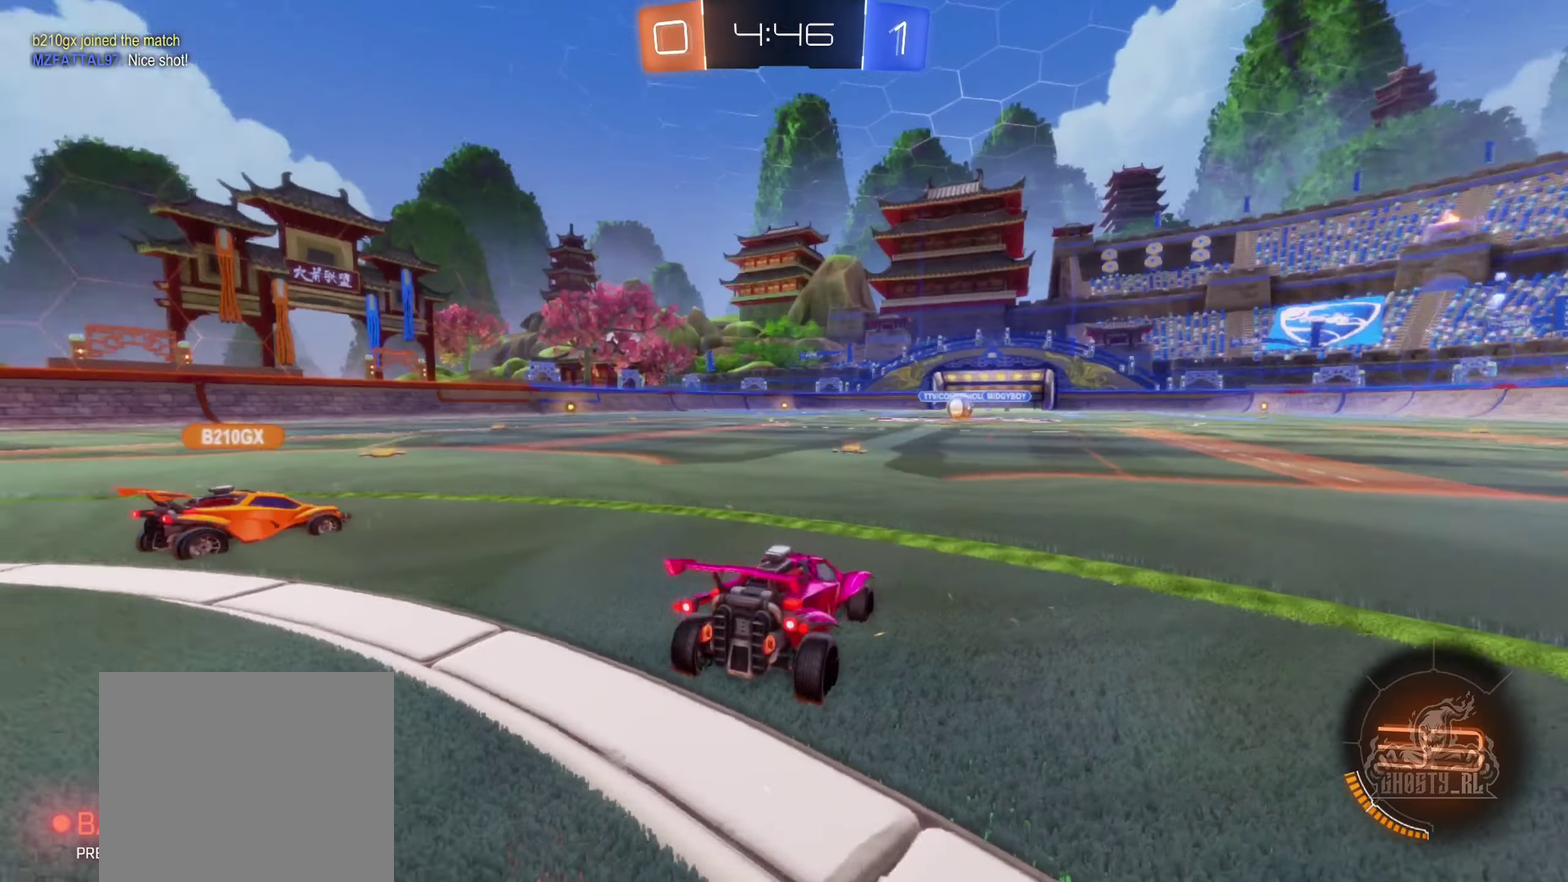
Gameplay with a controller (Xbox layout); each line is a JSON object with the inputs held at the frame after it. "events" lists button and stick changes between this image and that frame as [ms after this image, input, new state], when the widget could be followed in between. Not read: HOME.
{"buttons": [], "left_stick": "right", "right_stick": "center", "events": [[50, "right_stick", "center"], [500, "left_stick", "right"]]}
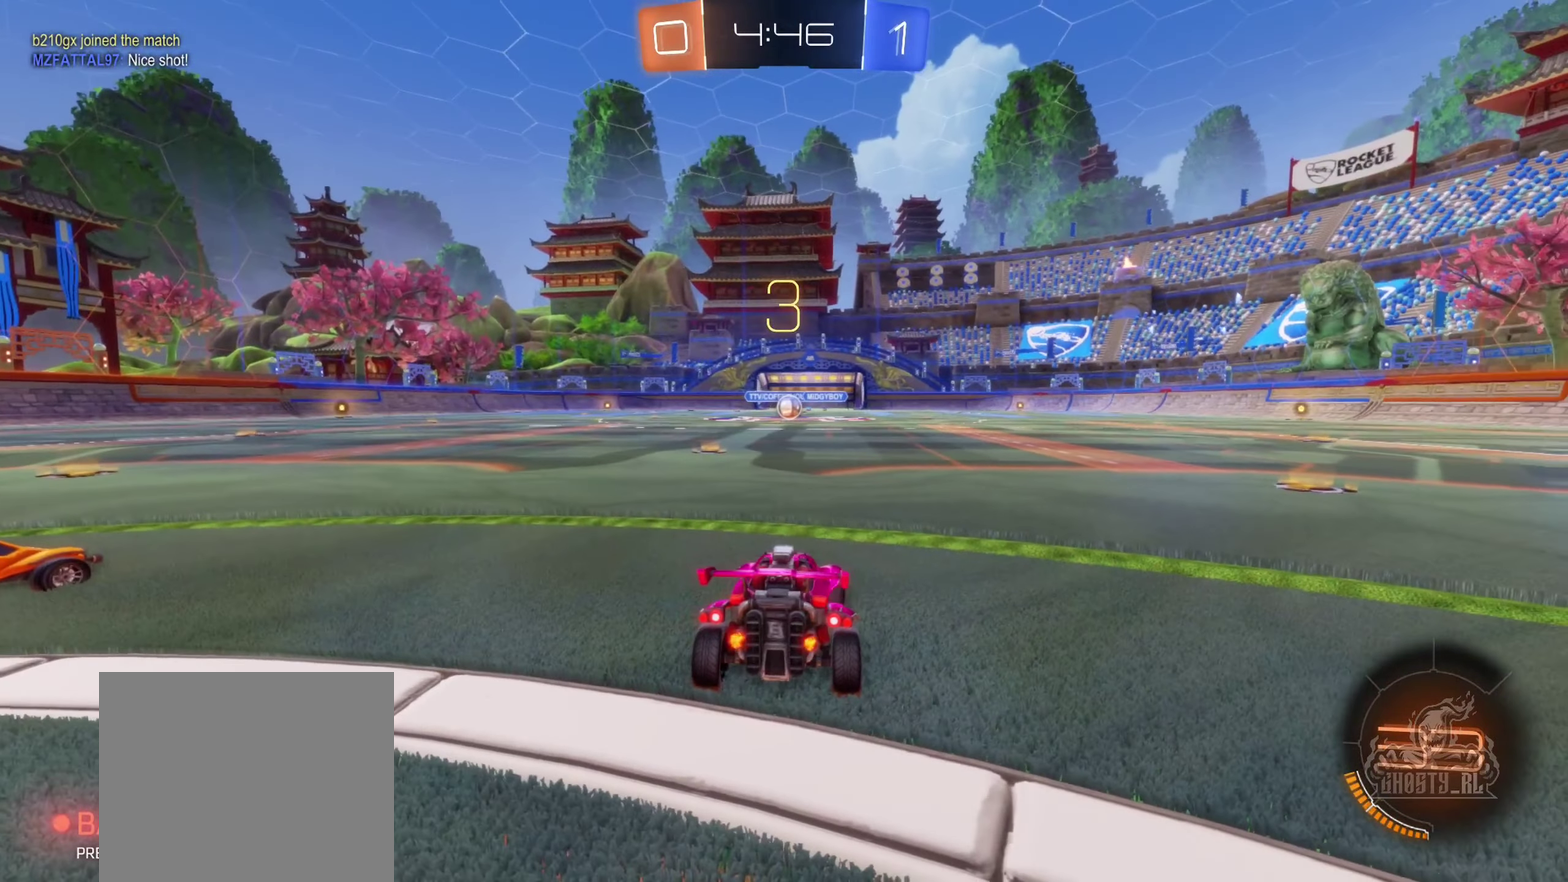
{"buttons": ["R2"], "left_stick": "right", "right_stick": "center", "events": [[500, "R2", "down"]]}
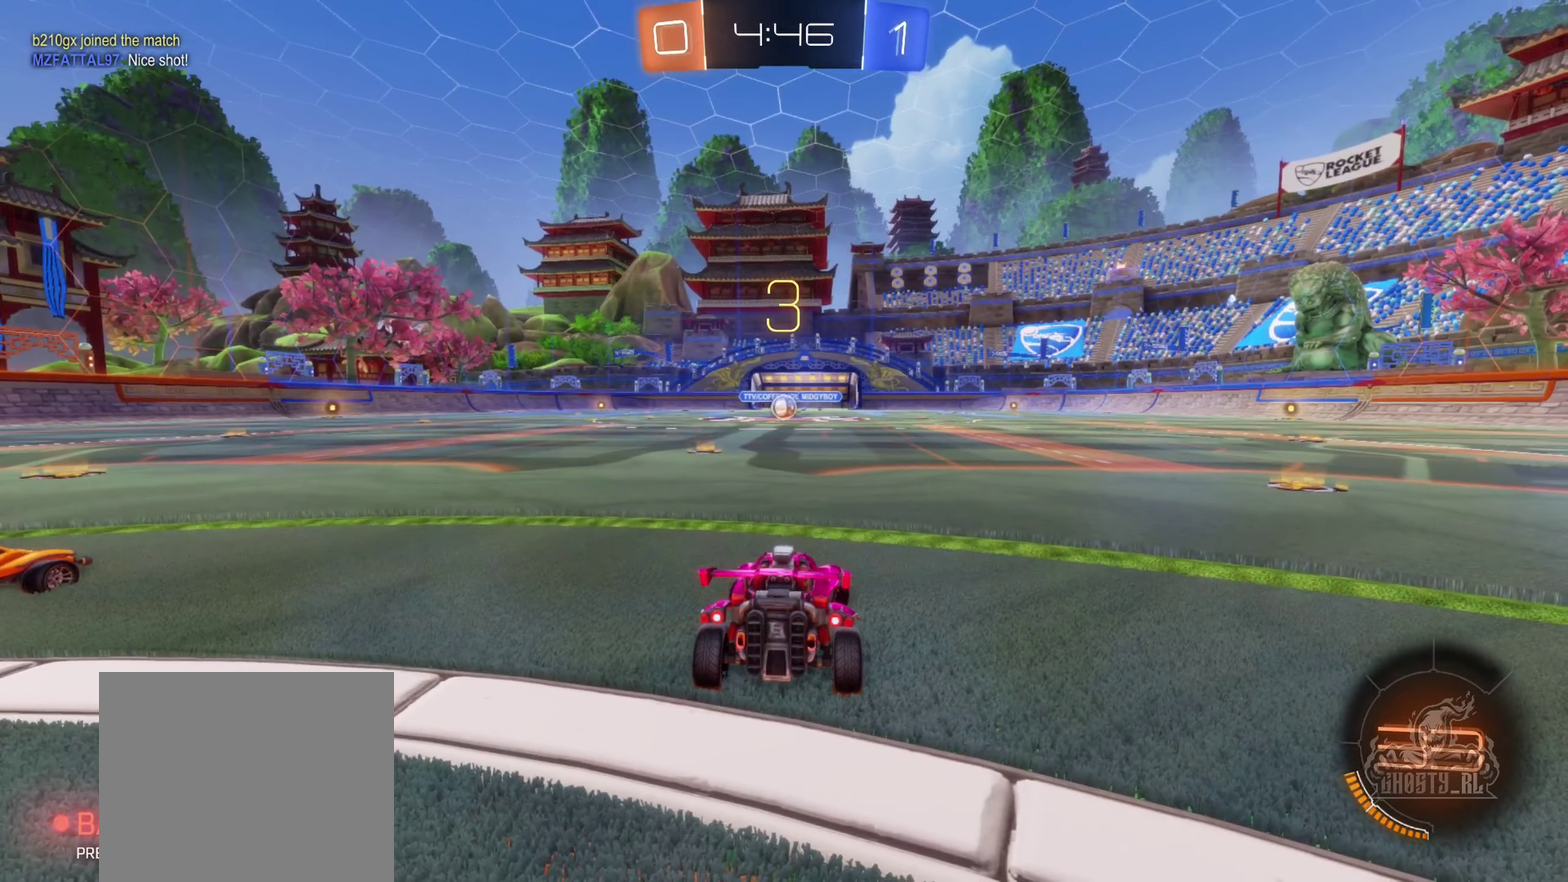
{"buttons": ["R2"], "left_stick": "right", "right_stick": "center", "events": [[116, "Y", "down"], [216, "Y", "up"]]}
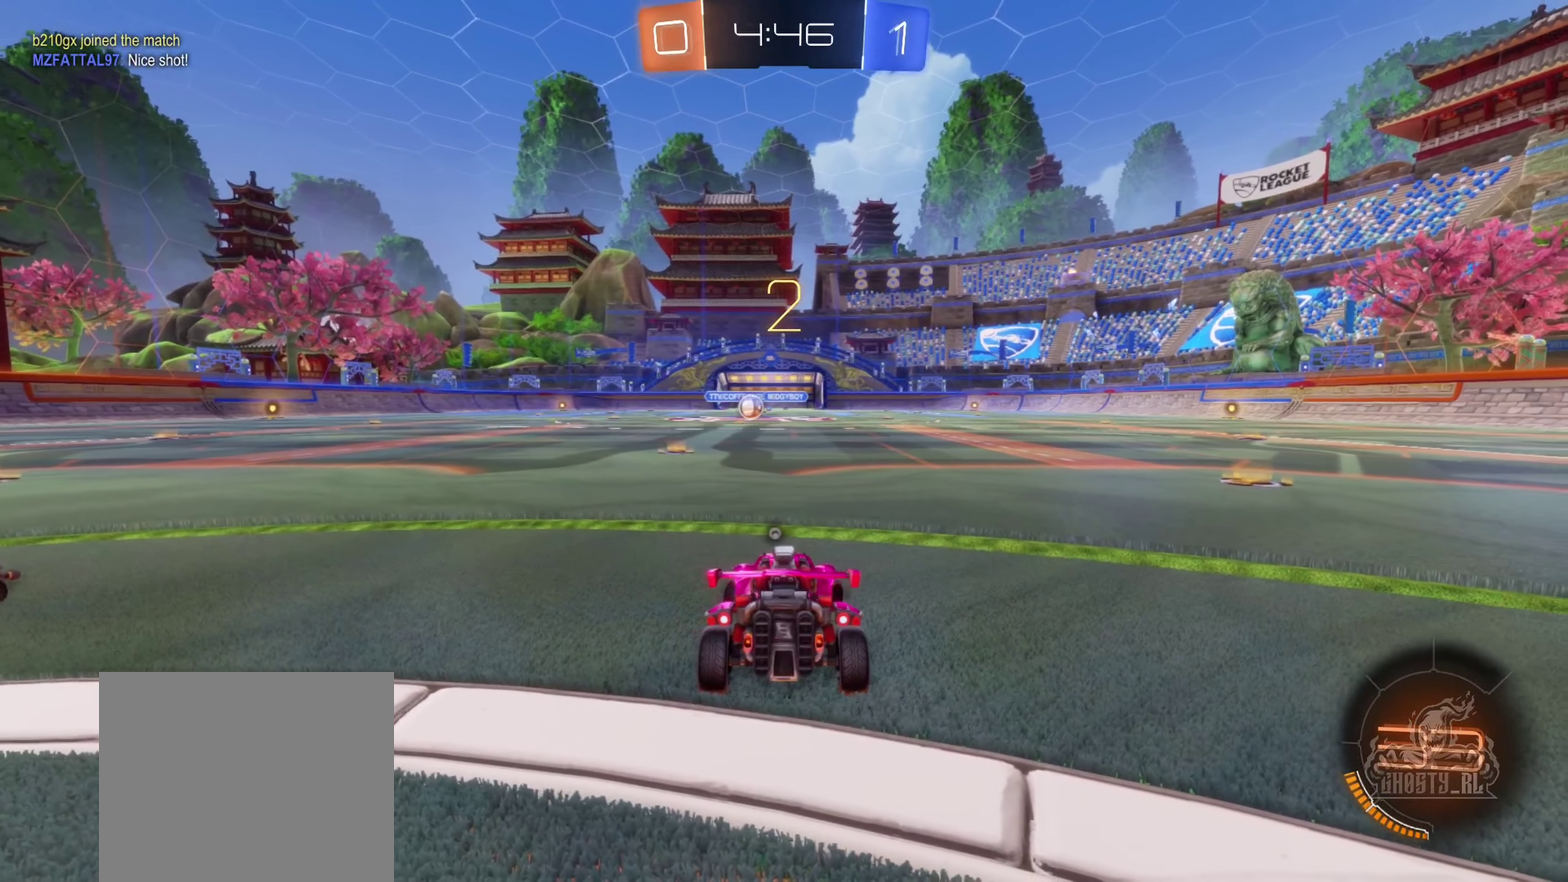
{"buttons": ["R2"], "left_stick": "up-right", "right_stick": "center", "events": [[66, "R2", "up"], [100, "left_stick", "up-right"], [183, "R2", "down"]]}
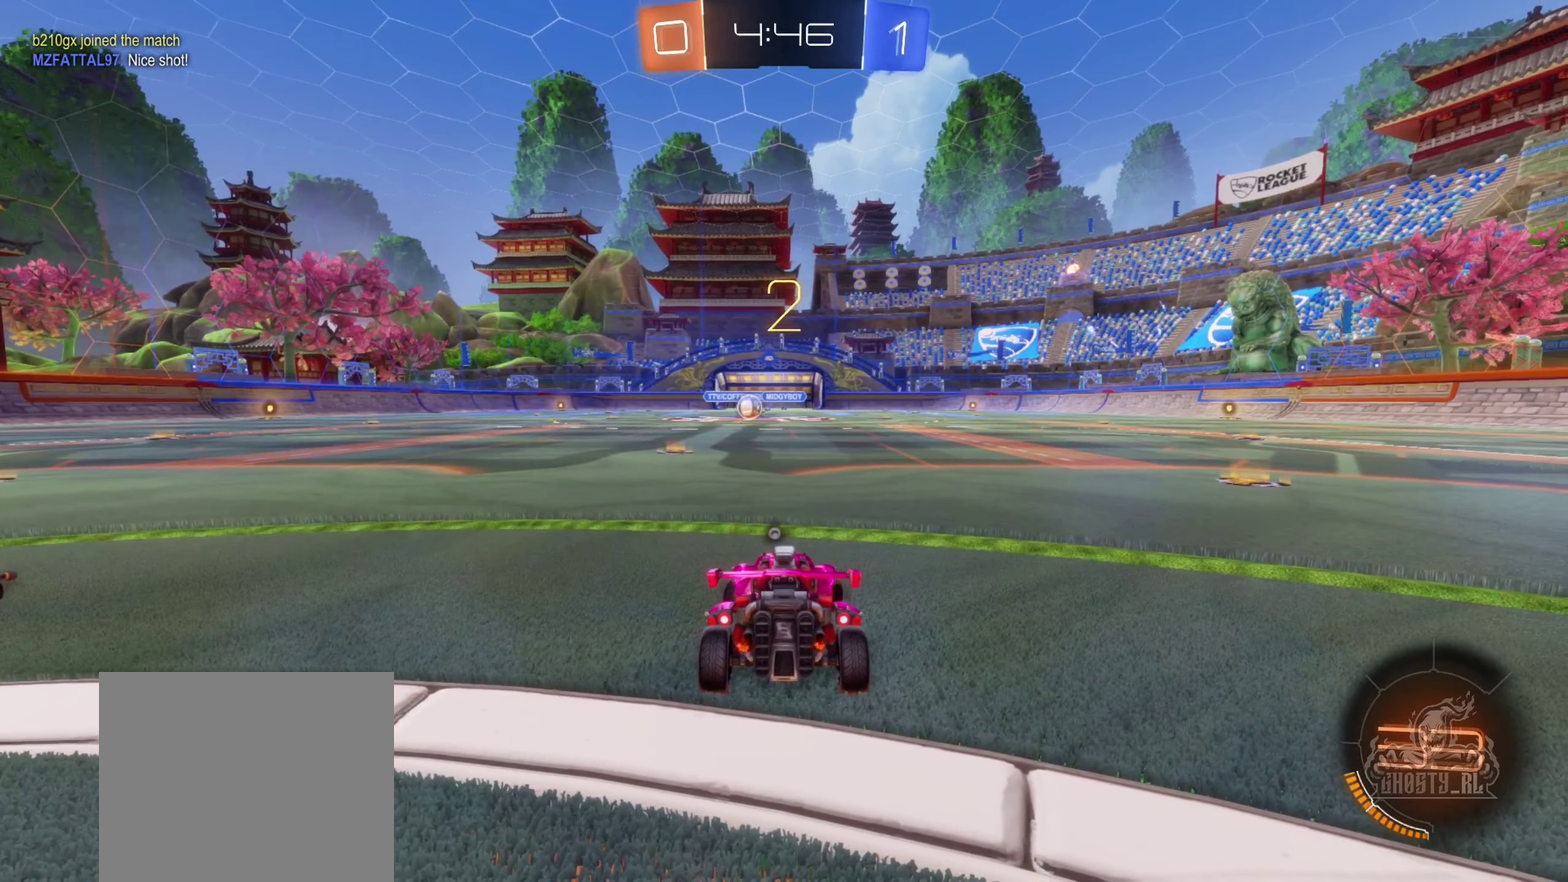
{"buttons": ["B", "R2"], "left_stick": "up-right", "right_stick": "center", "events": [[450, "B", "down"]]}
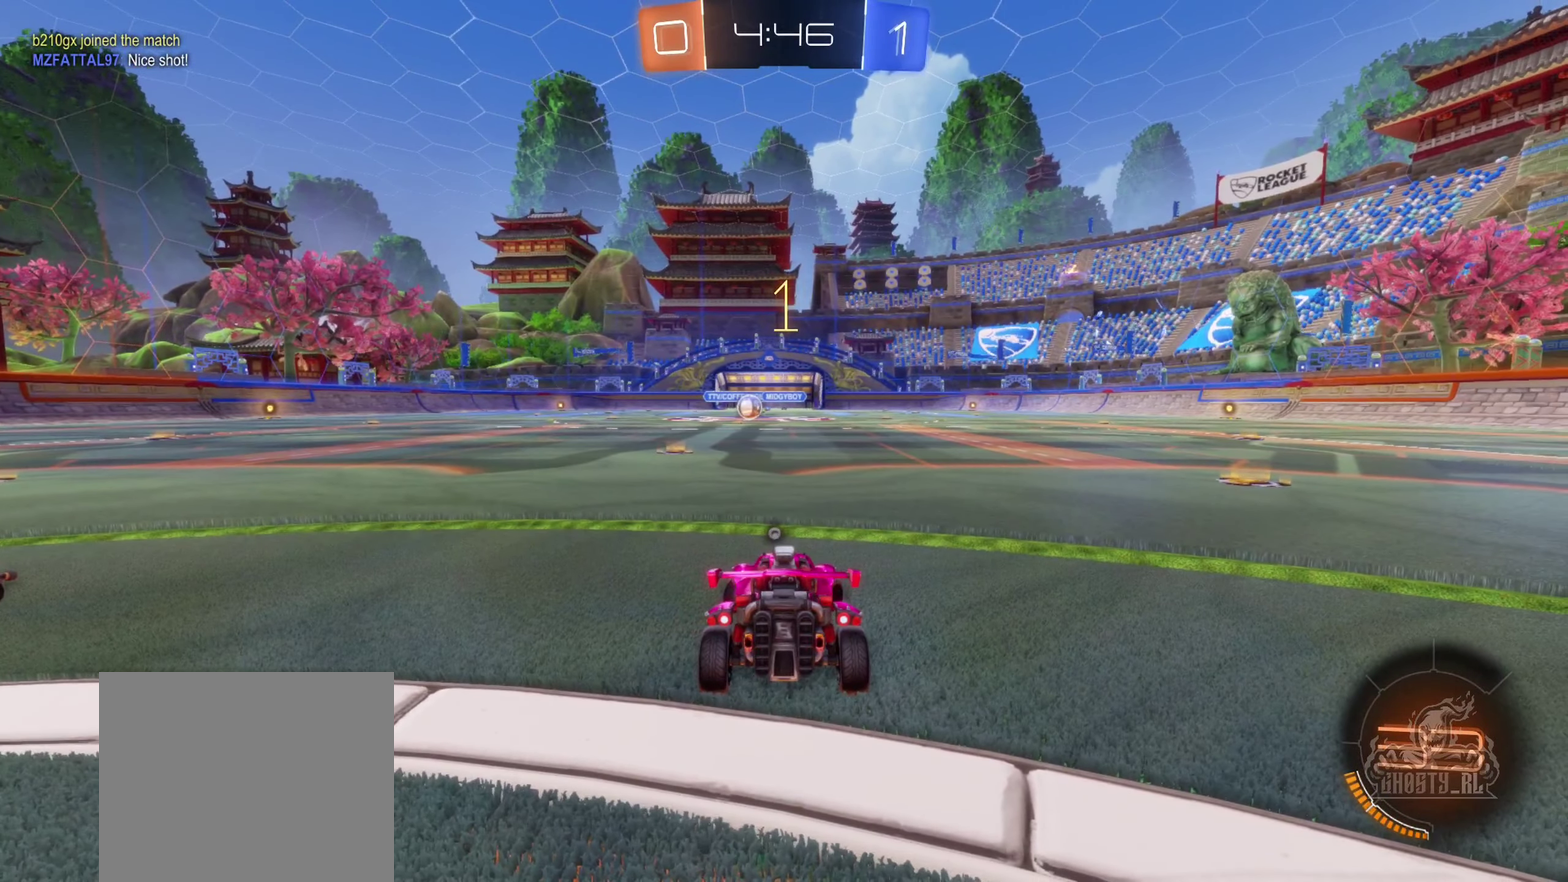
{"buttons": ["B", "R2"], "left_stick": "up-right", "right_stick": "center", "events": []}
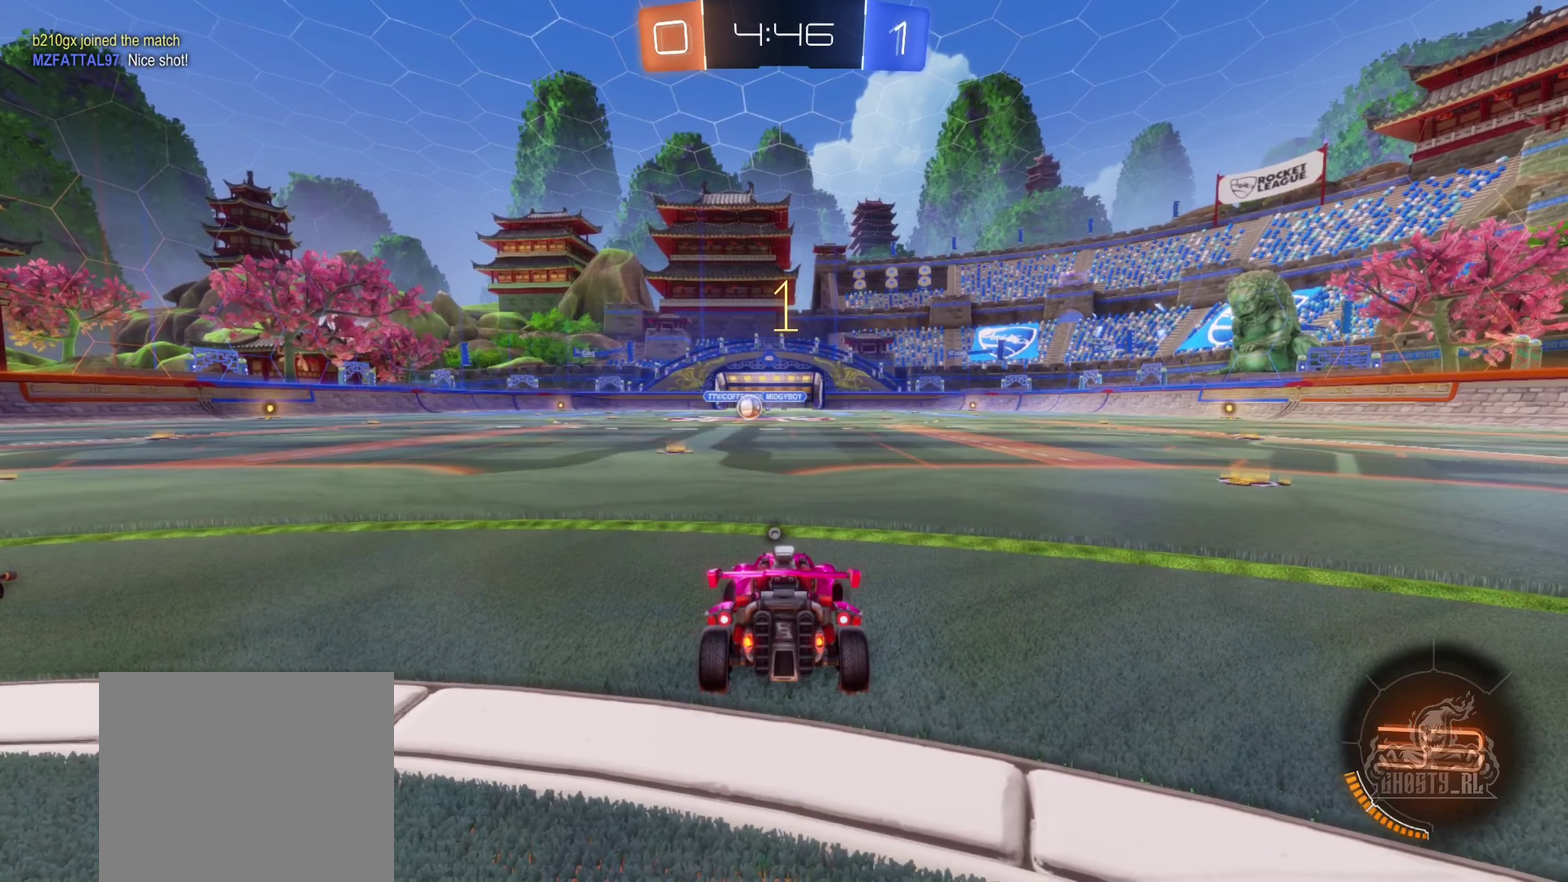
{"buttons": ["B", "R2"], "left_stick": "right", "right_stick": "center", "events": [[366, "left_stick", "center"], [500, "left_stick", "right"]]}
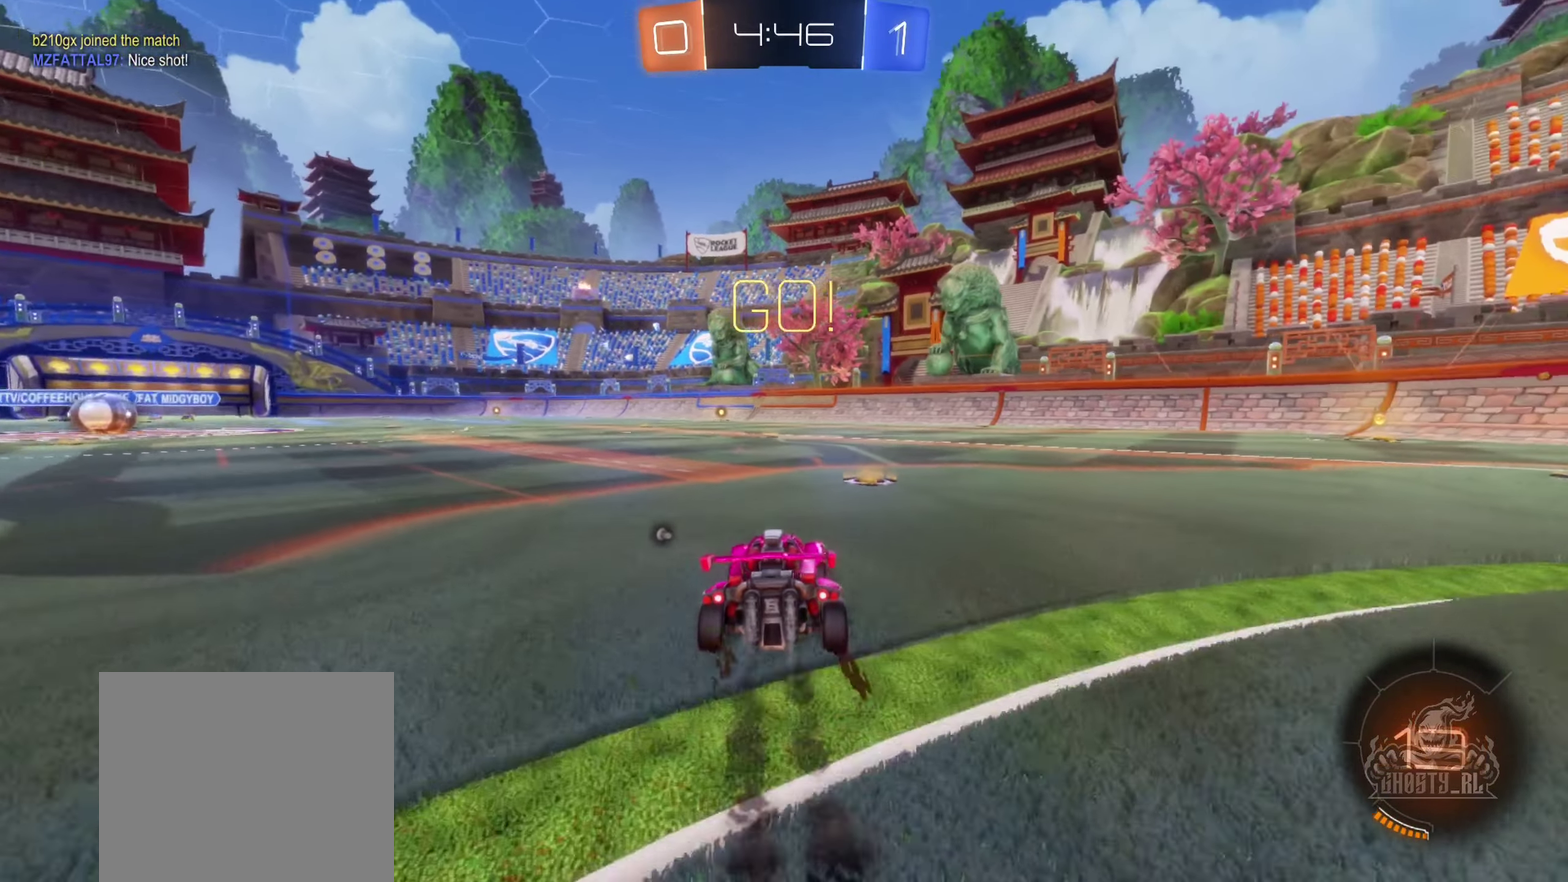
{"buttons": ["B", "R2"], "left_stick": "right", "right_stick": "center", "events": [[366, "left_stick", "center"], [483, "left_stick", "right"]]}
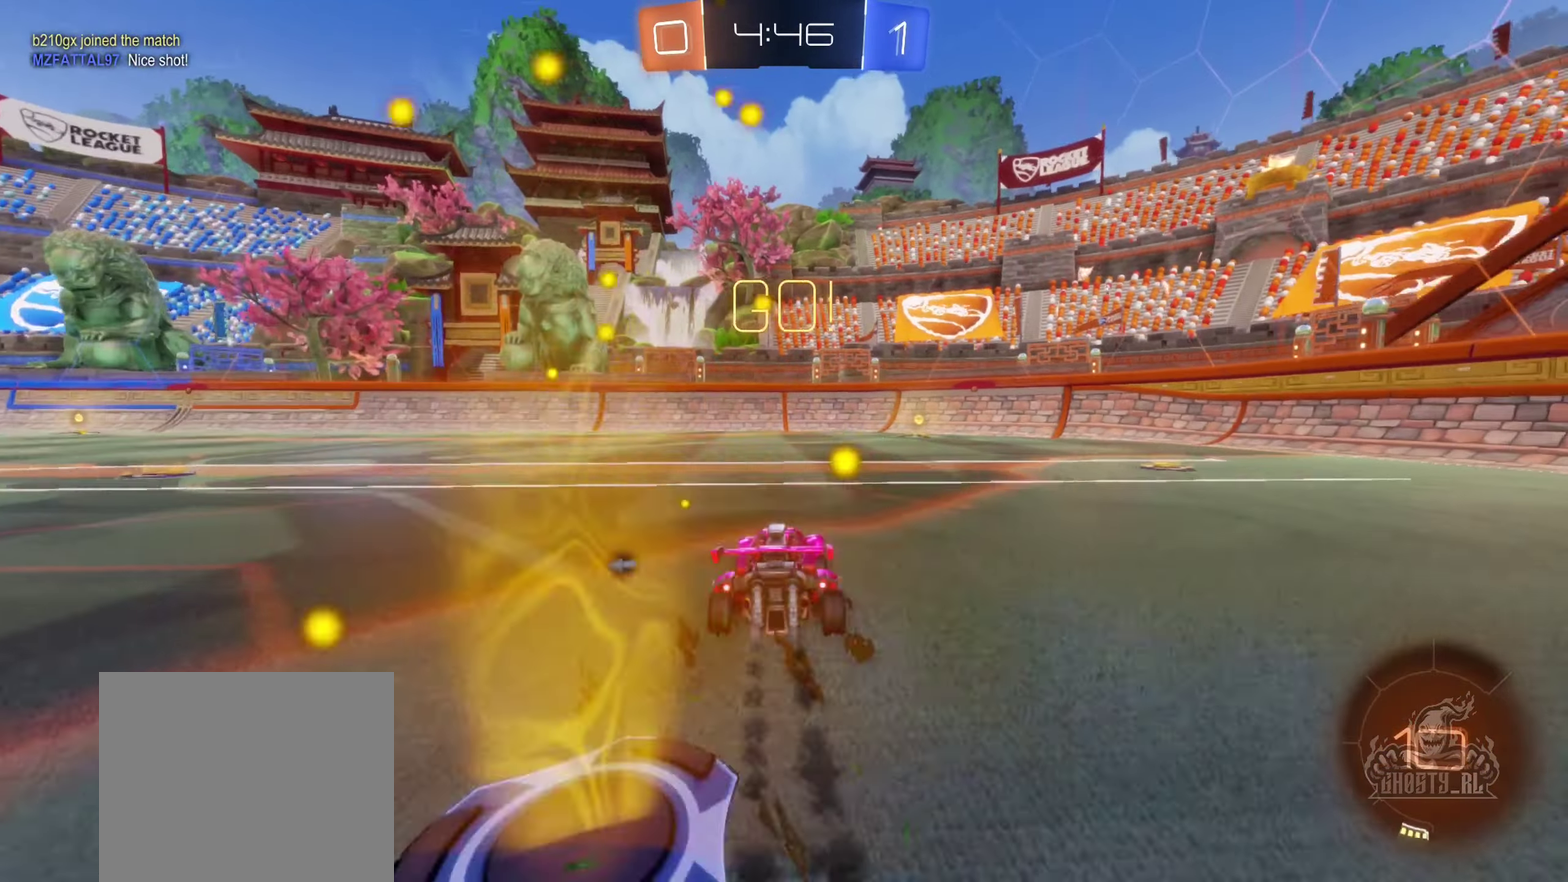
{"buttons": ["B", "Y", "R2"], "left_stick": "right", "right_stick": "center", "events": [[133, "left_stick", "center"], [400, "left_stick", "right"], [467, "Y", "down"]]}
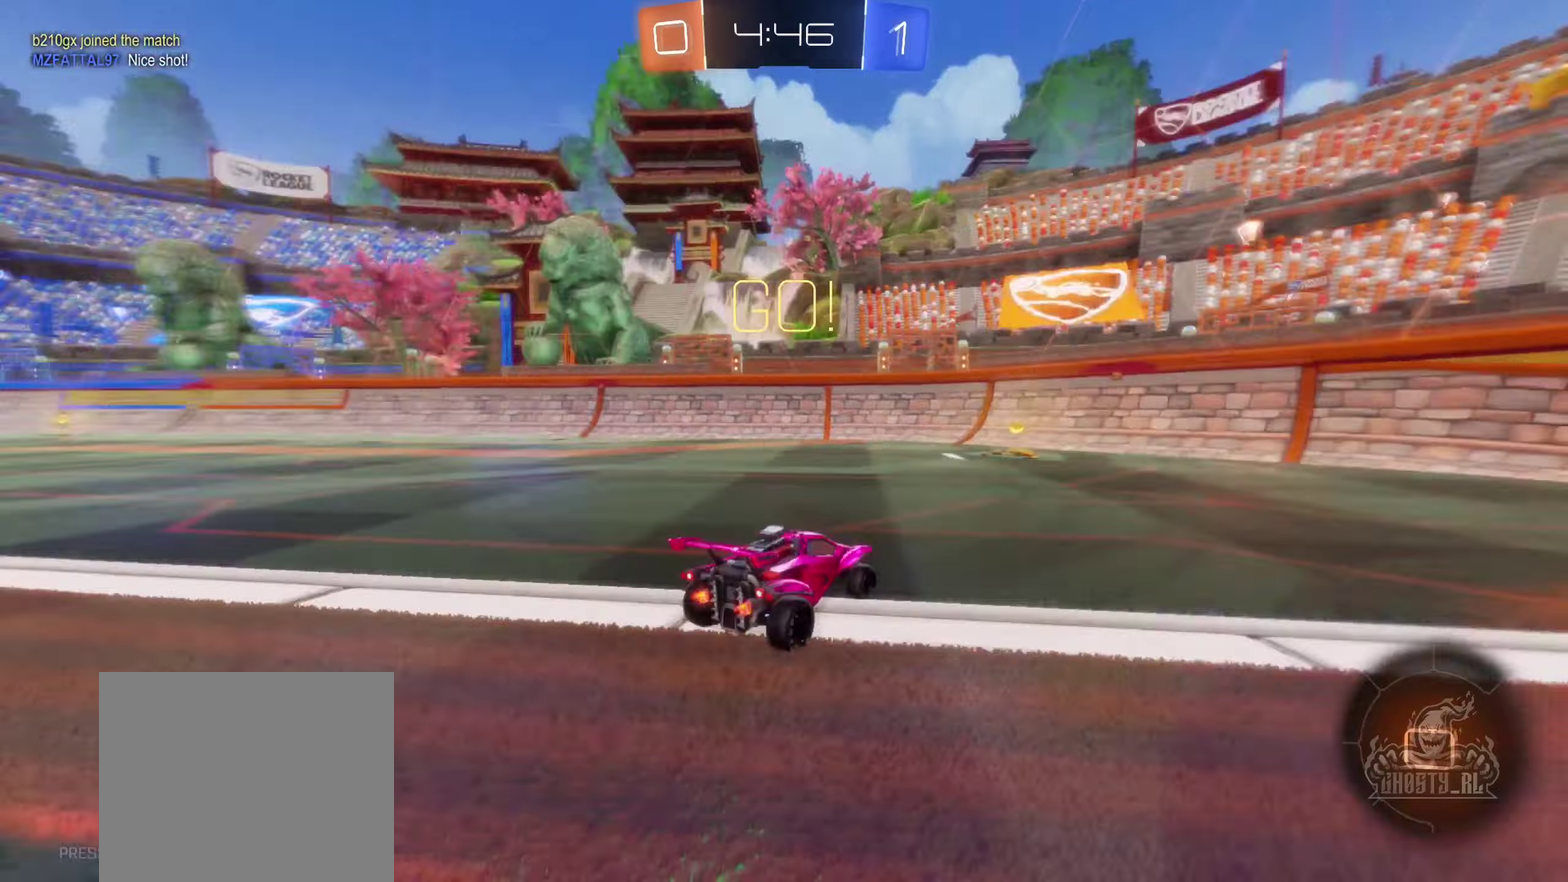
{"buttons": ["R2"], "left_stick": "left", "right_stick": "center", "events": [[33, "left_stick", "center"], [100, "Y", "up"], [183, "B", "up"], [317, "left_stick", "left"]]}
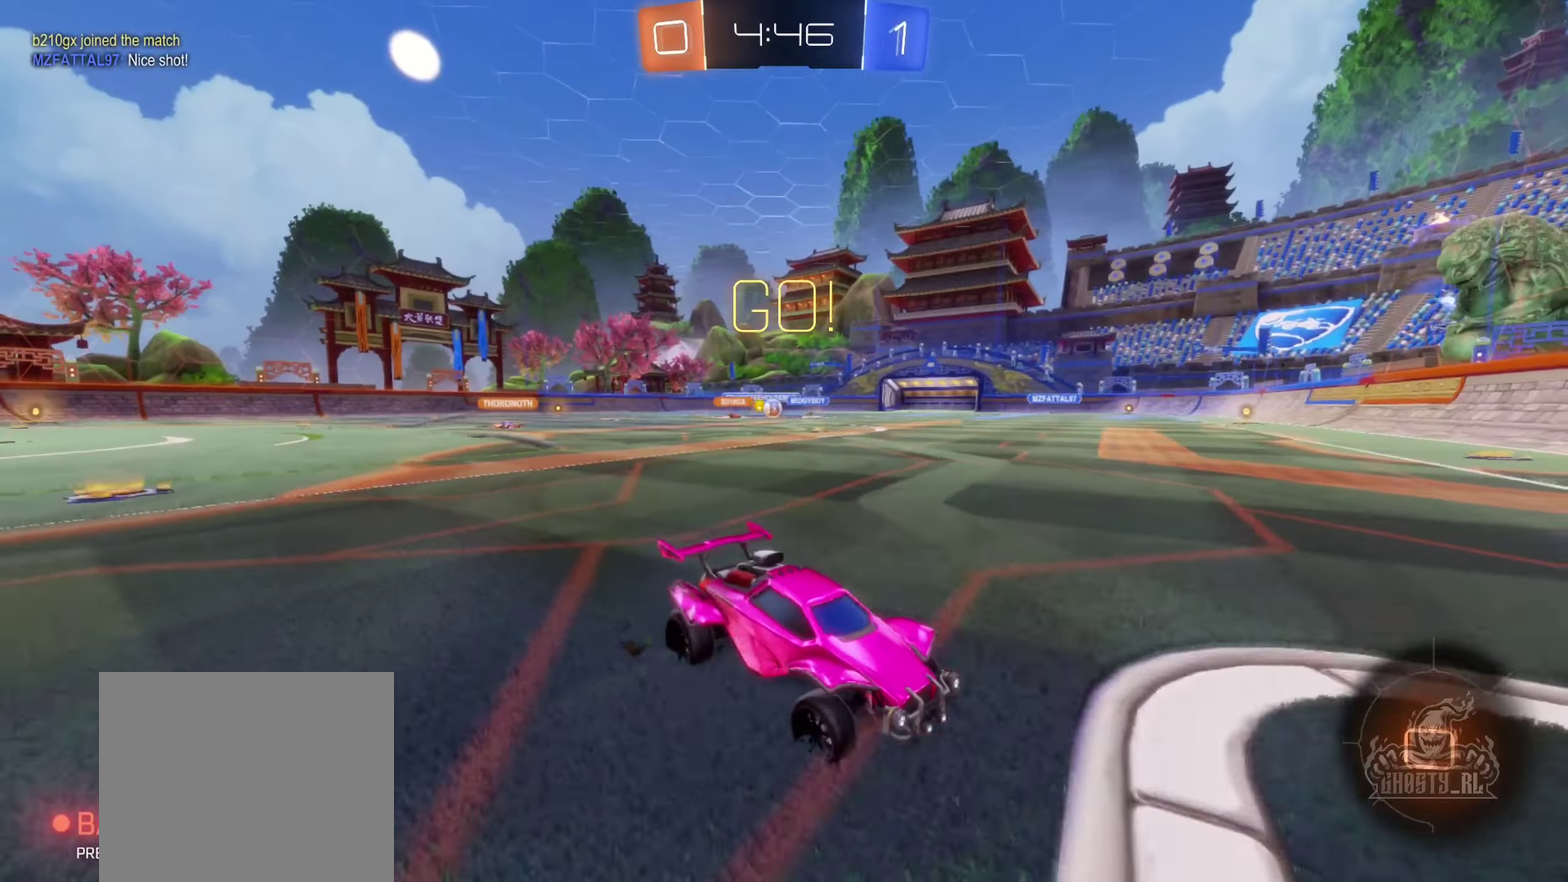
{"buttons": ["R2"], "left_stick": "left", "right_stick": "center", "events": [[217, "L1", "down"], [333, "L1", "up"]]}
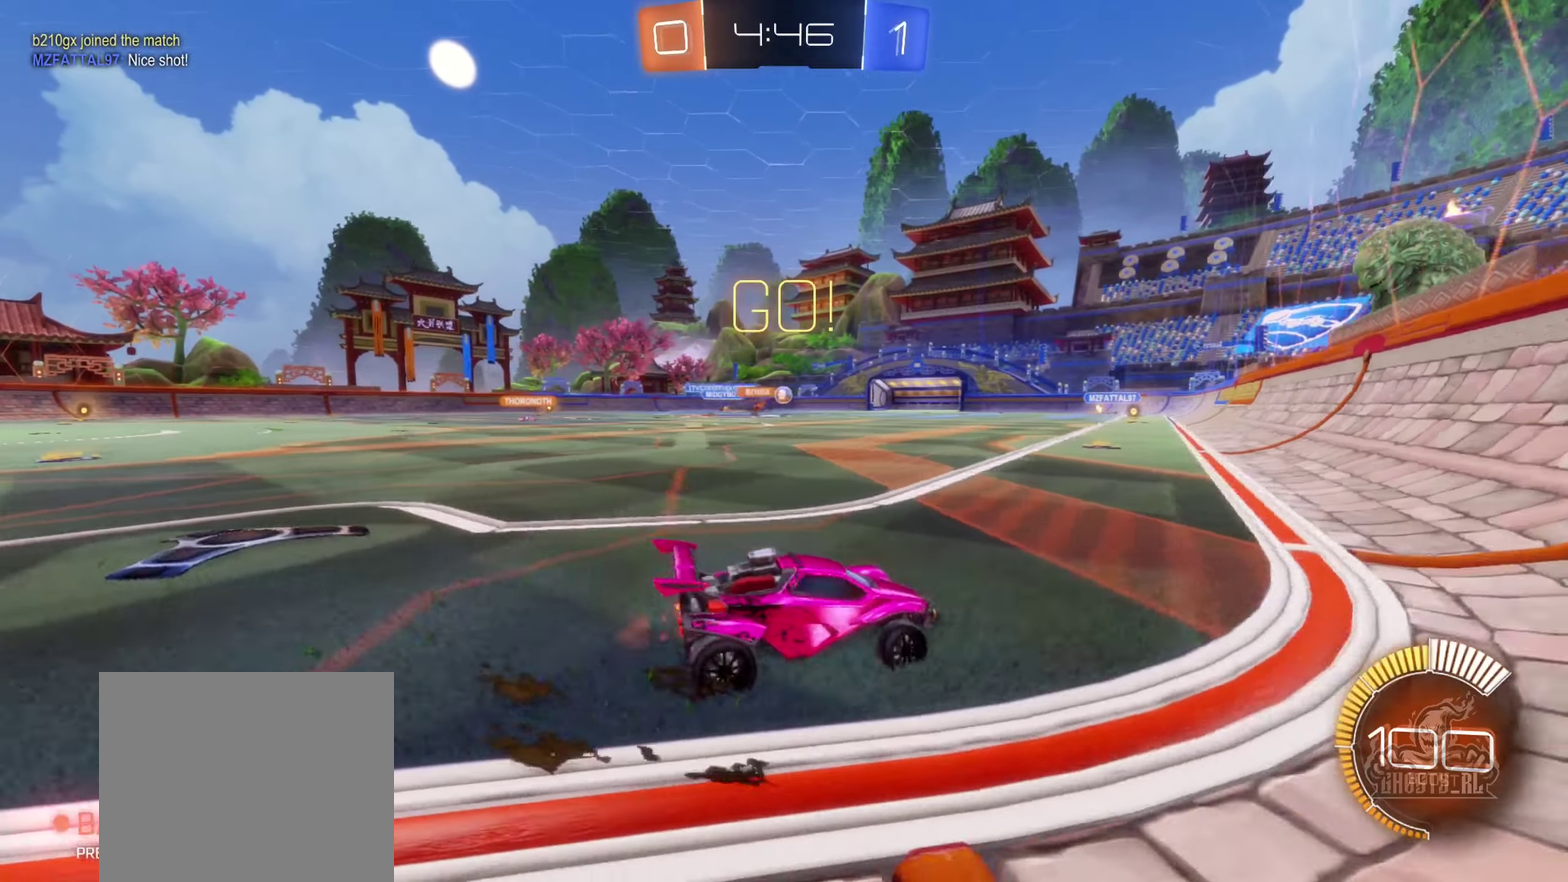
{"buttons": ["B", "R2"], "left_stick": "left", "right_stick": "center", "events": [[133, "left_stick", "center"], [233, "B", "down"], [267, "left_stick", "left"], [433, "left_stick", "center"], [500, "left_stick", "left"]]}
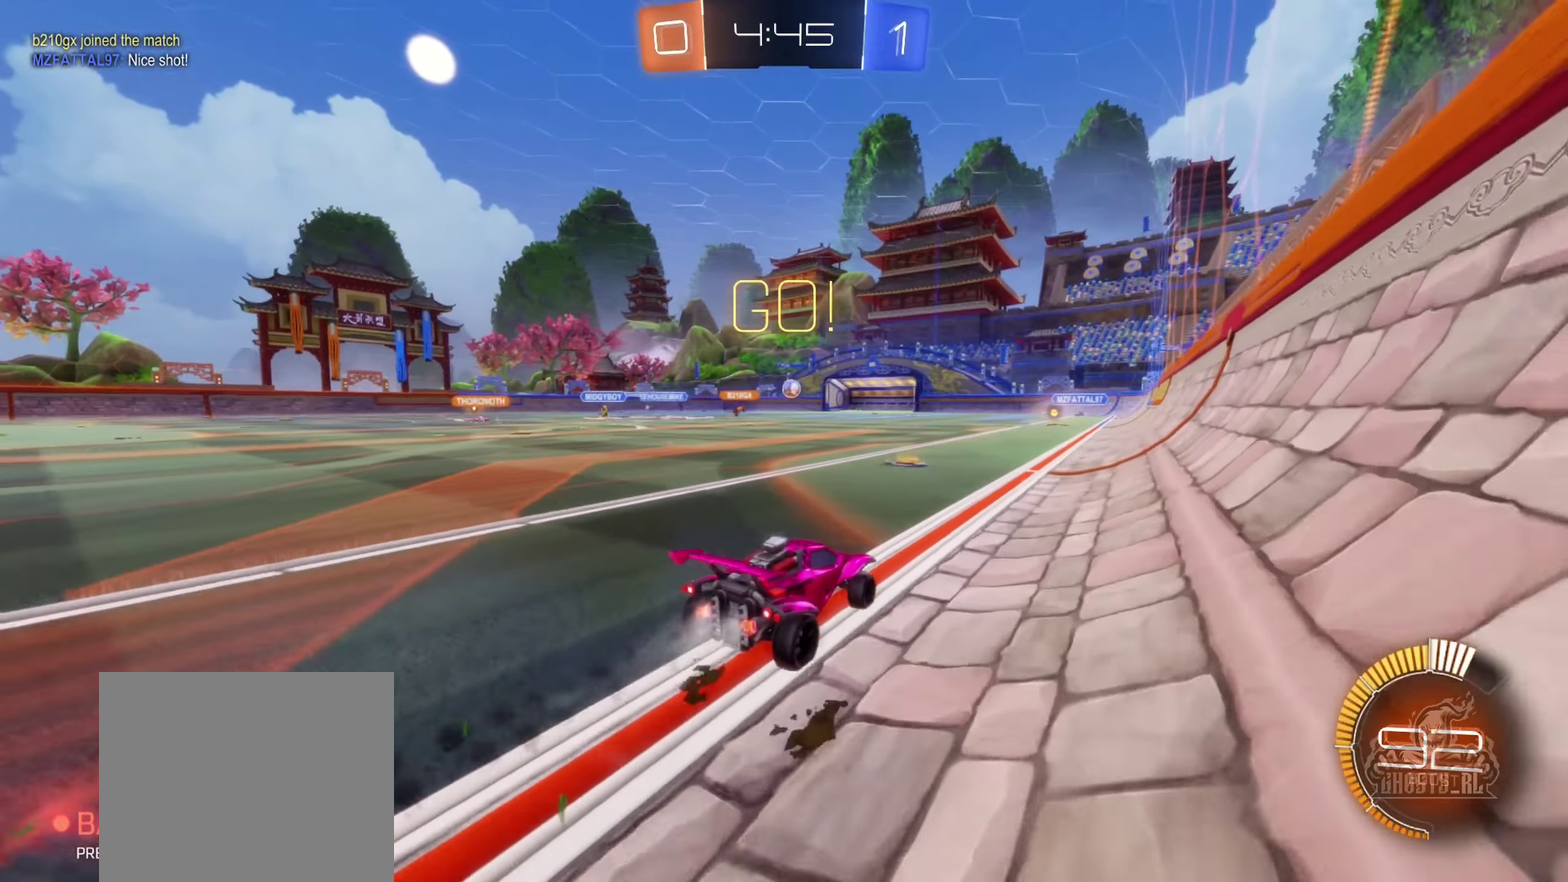
{"buttons": ["R2"], "left_stick": "left", "right_stick": "center", "events": [[50, "B", "up"], [317, "L1", "down"], [450, "L1", "up"]]}
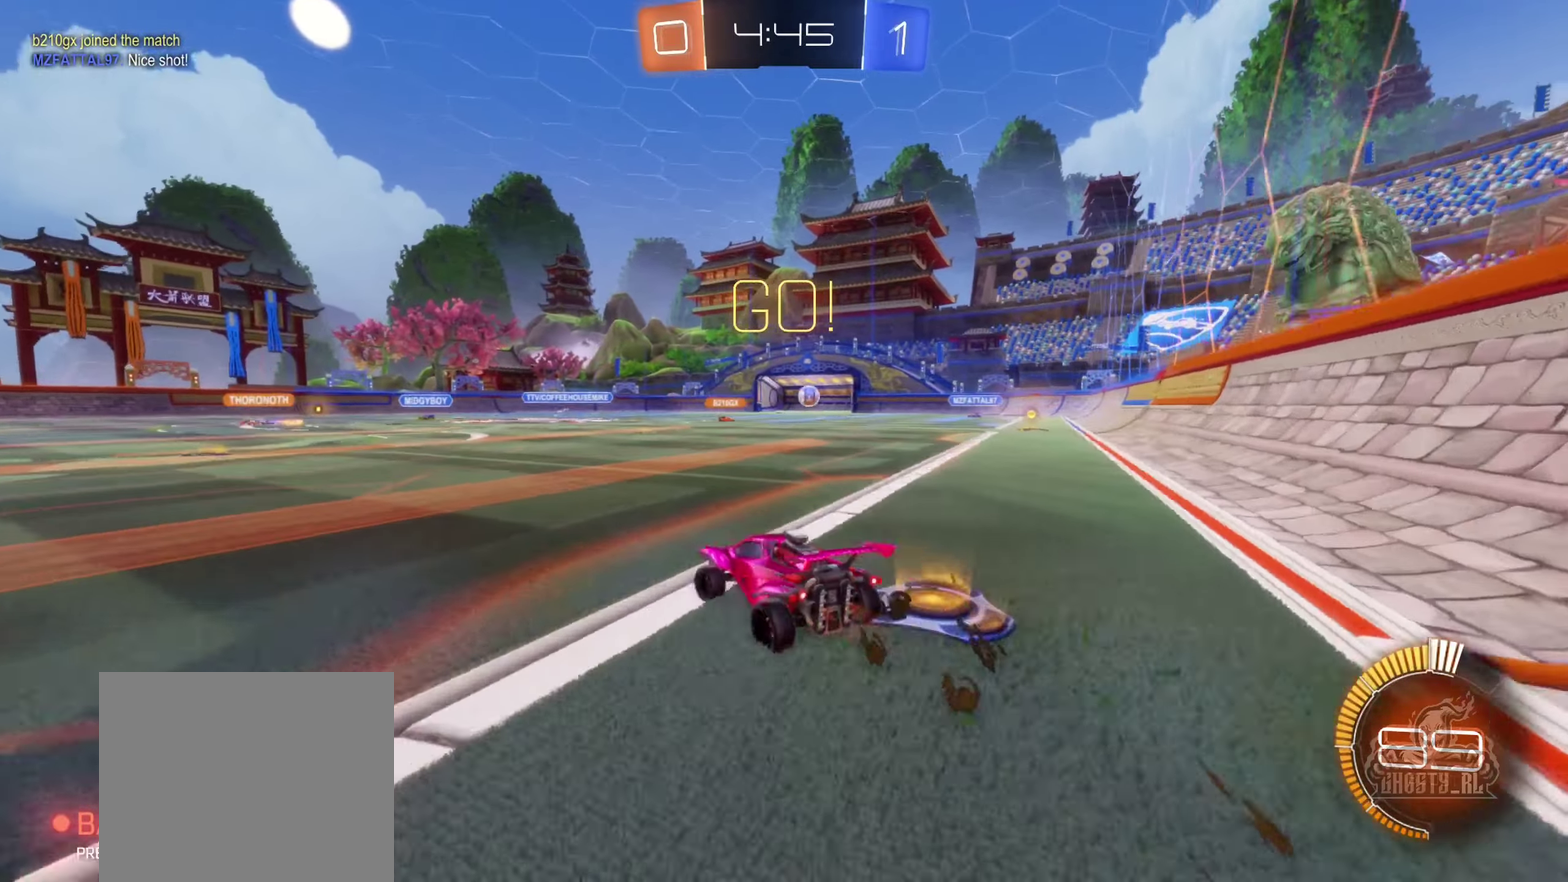
{"buttons": ["R2"], "left_stick": "left", "right_stick": "center", "events": []}
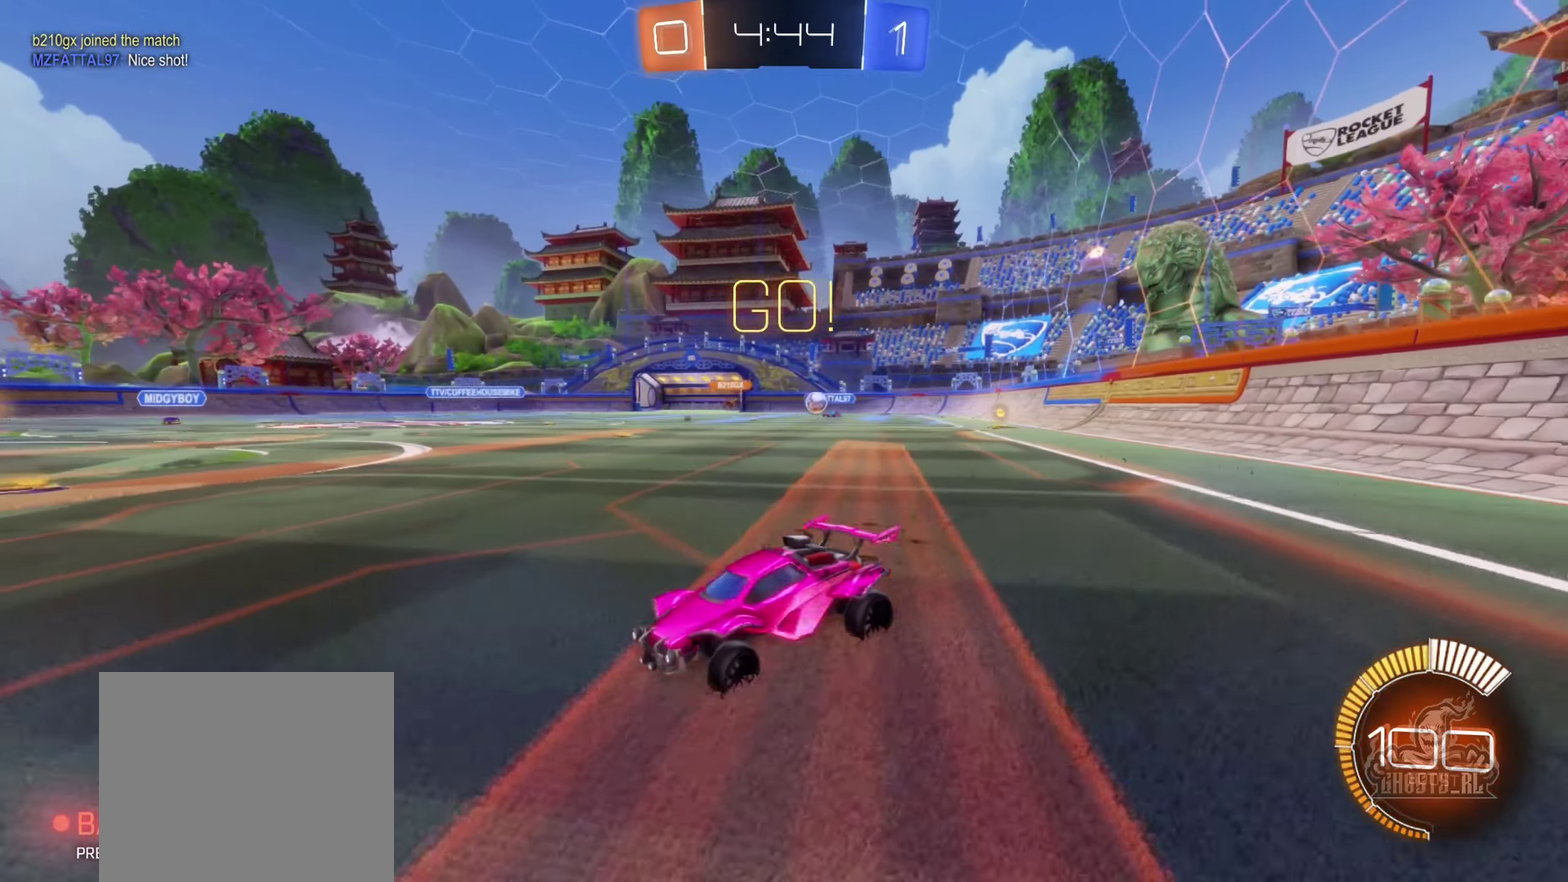
{"buttons": ["L2", "R2"], "left_stick": "center", "right_stick": "center", "events": [[50, "left_stick", "center"], [417, "L2", "down"]]}
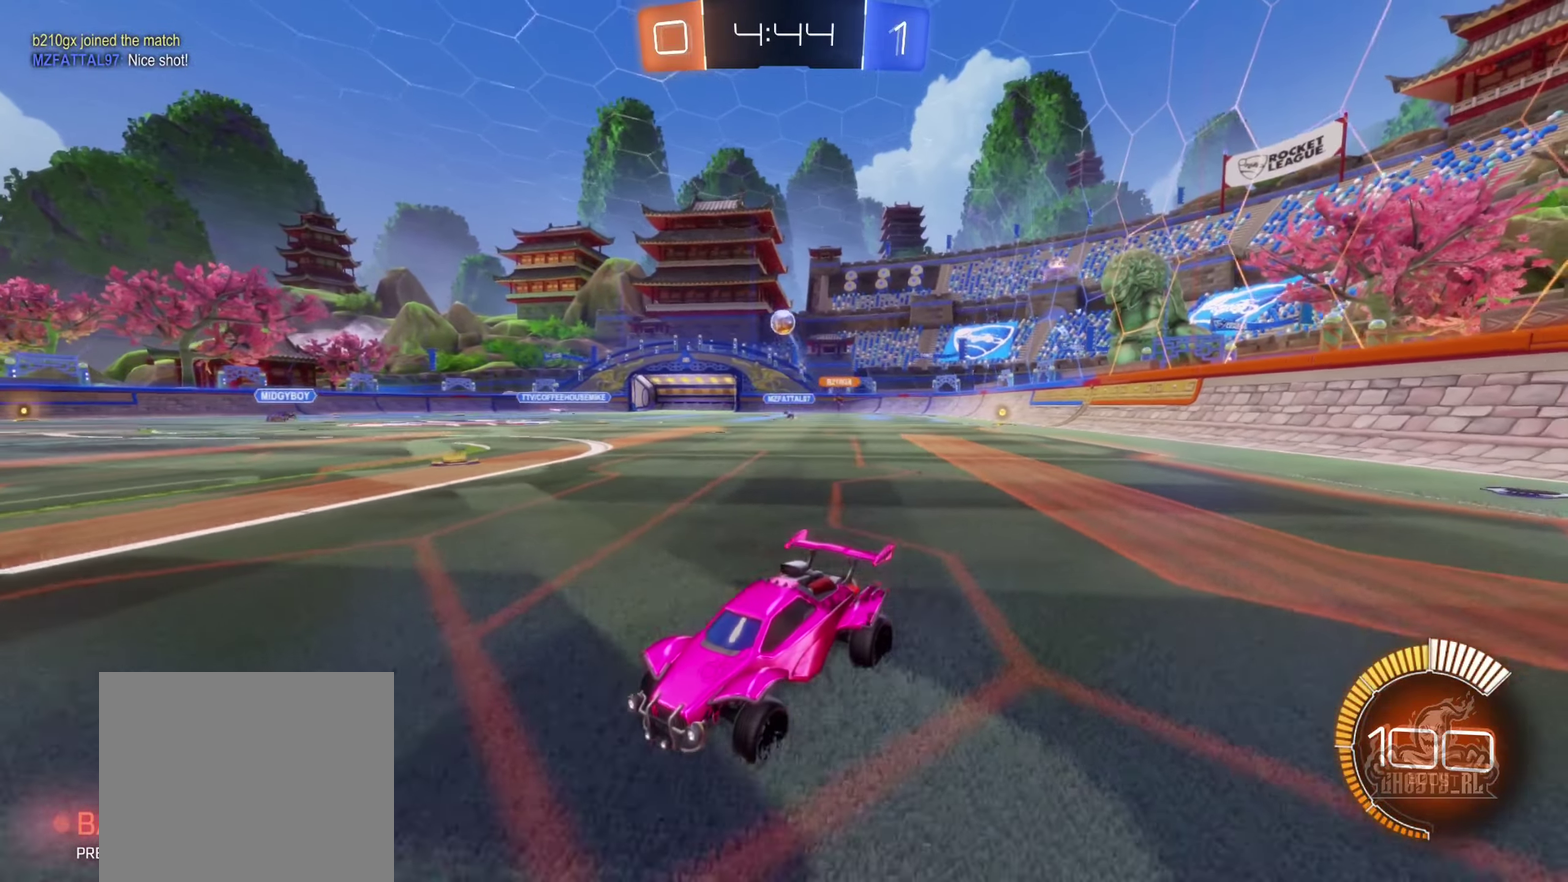
{"buttons": ["B", "R2"], "left_stick": "center", "right_stick": "center", "events": [[33, "L2", "up"], [50, "B", "down"], [117, "left_stick", "down-left"], [183, "left_stick", "left"], [383, "left_stick", "center"]]}
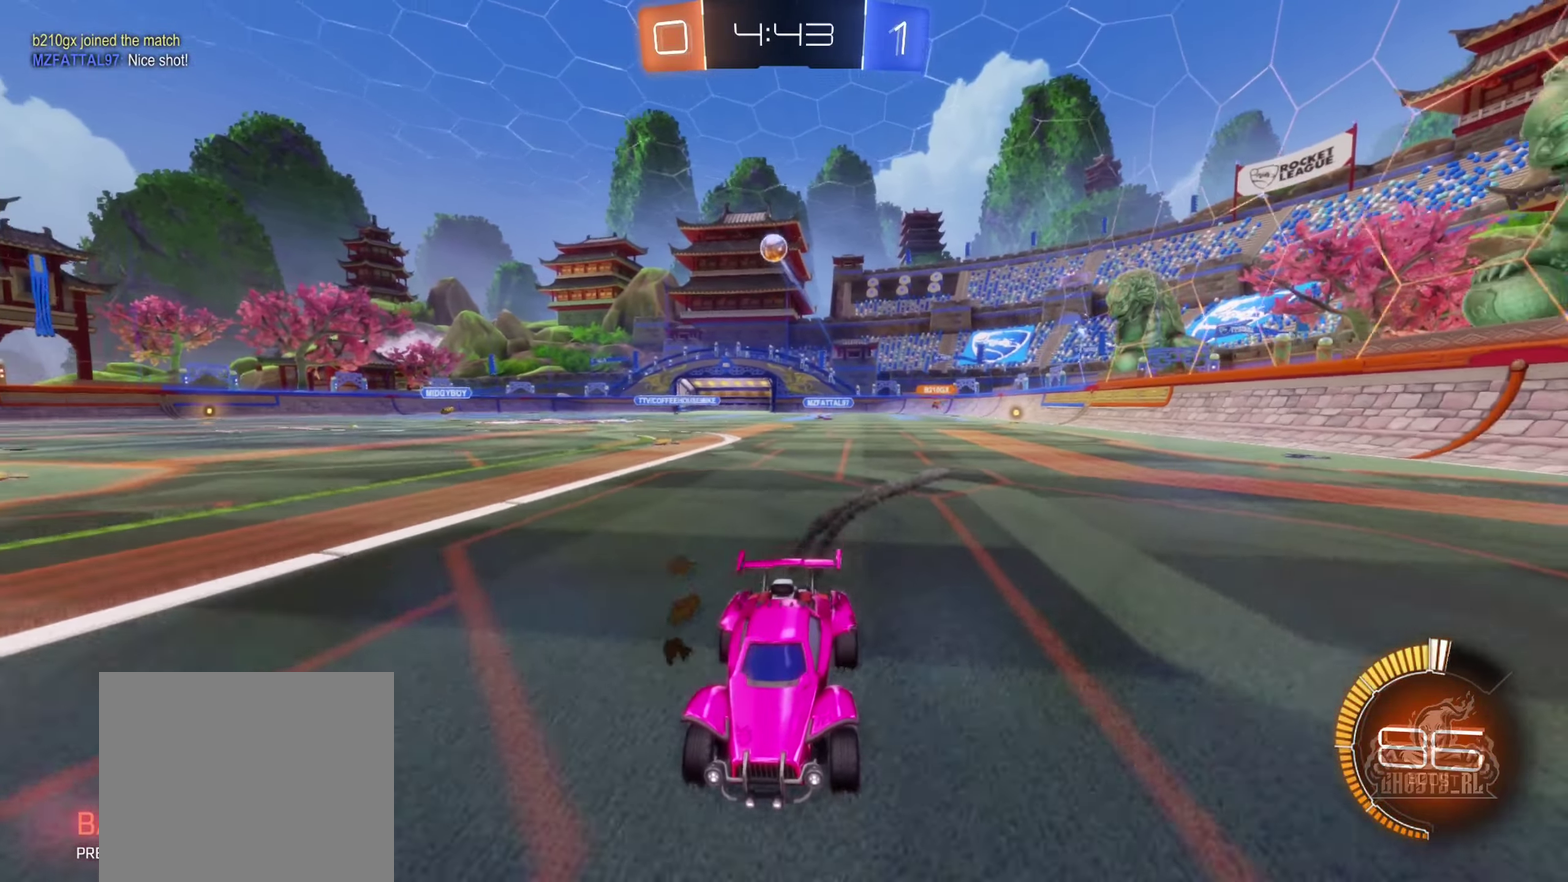
{"buttons": ["R2"], "left_stick": "right", "right_stick": "center", "events": [[267, "B", "up"], [433, "left_stick", "right"]]}
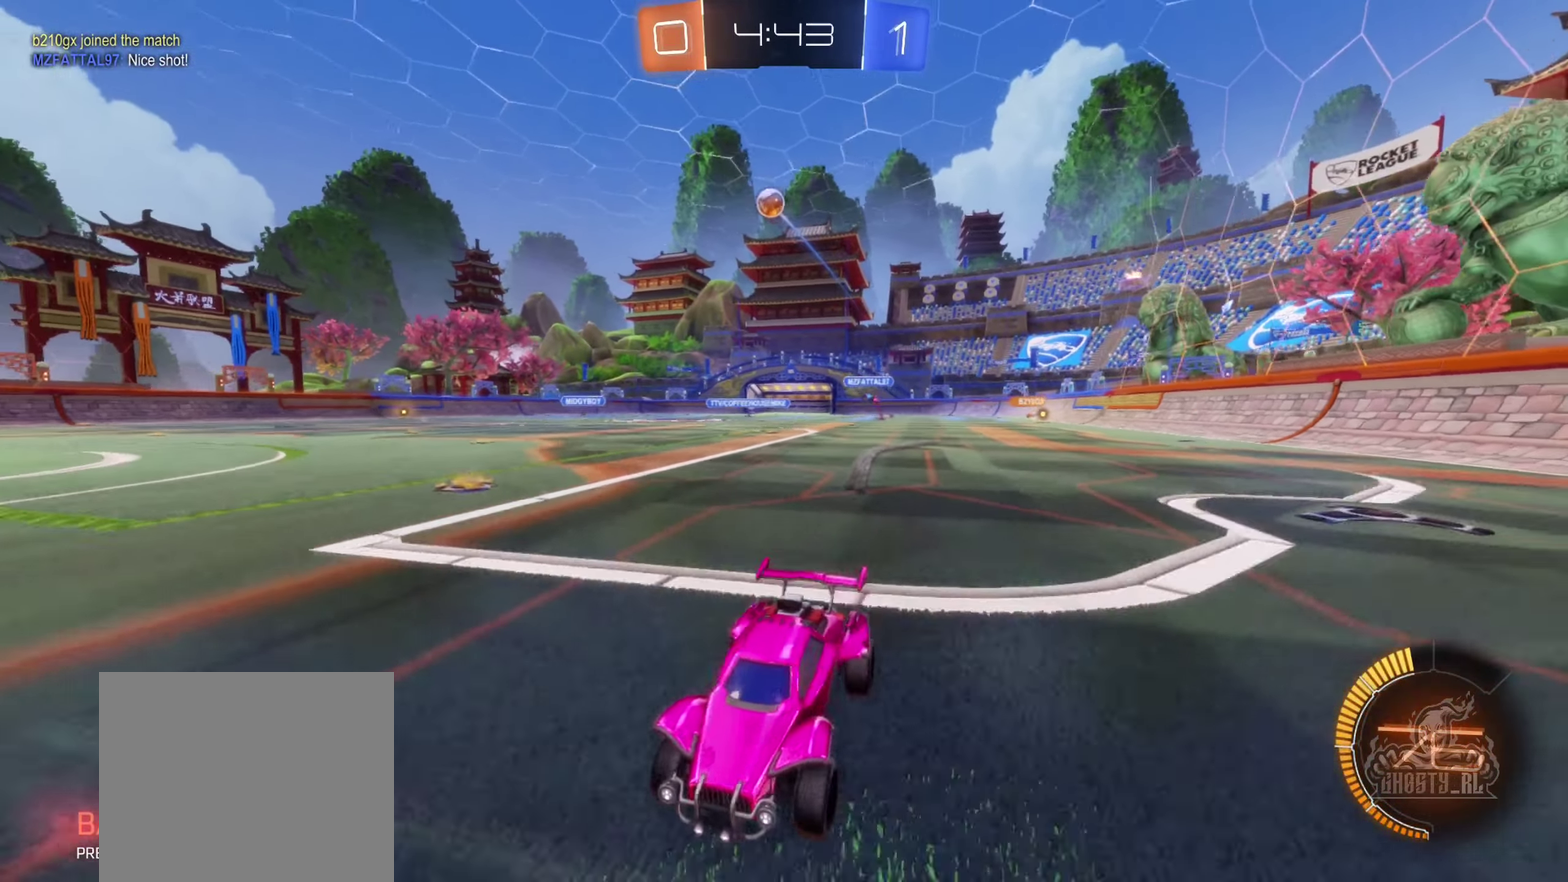
{"buttons": ["R2"], "left_stick": "center", "right_stick": "center", "events": [[217, "B", "down"], [267, "left_stick", "center"], [467, "B", "up"]]}
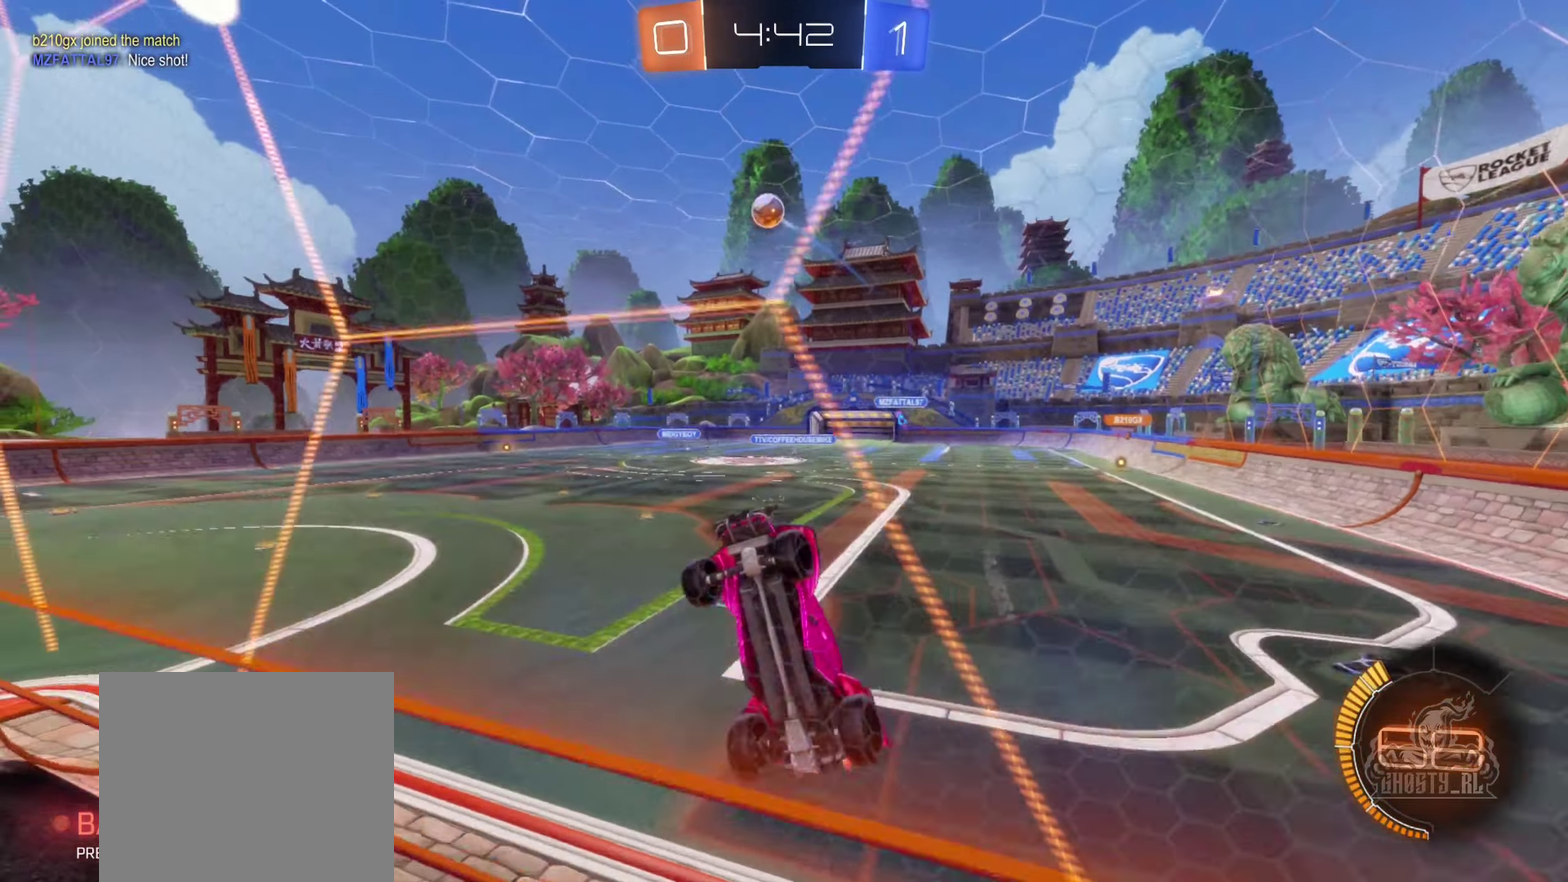
{"buttons": ["B", "R2"], "left_stick": "center", "right_stick": "center", "events": [[33, "left_stick", "right"], [117, "B", "down"], [433, "left_stick", "center"]]}
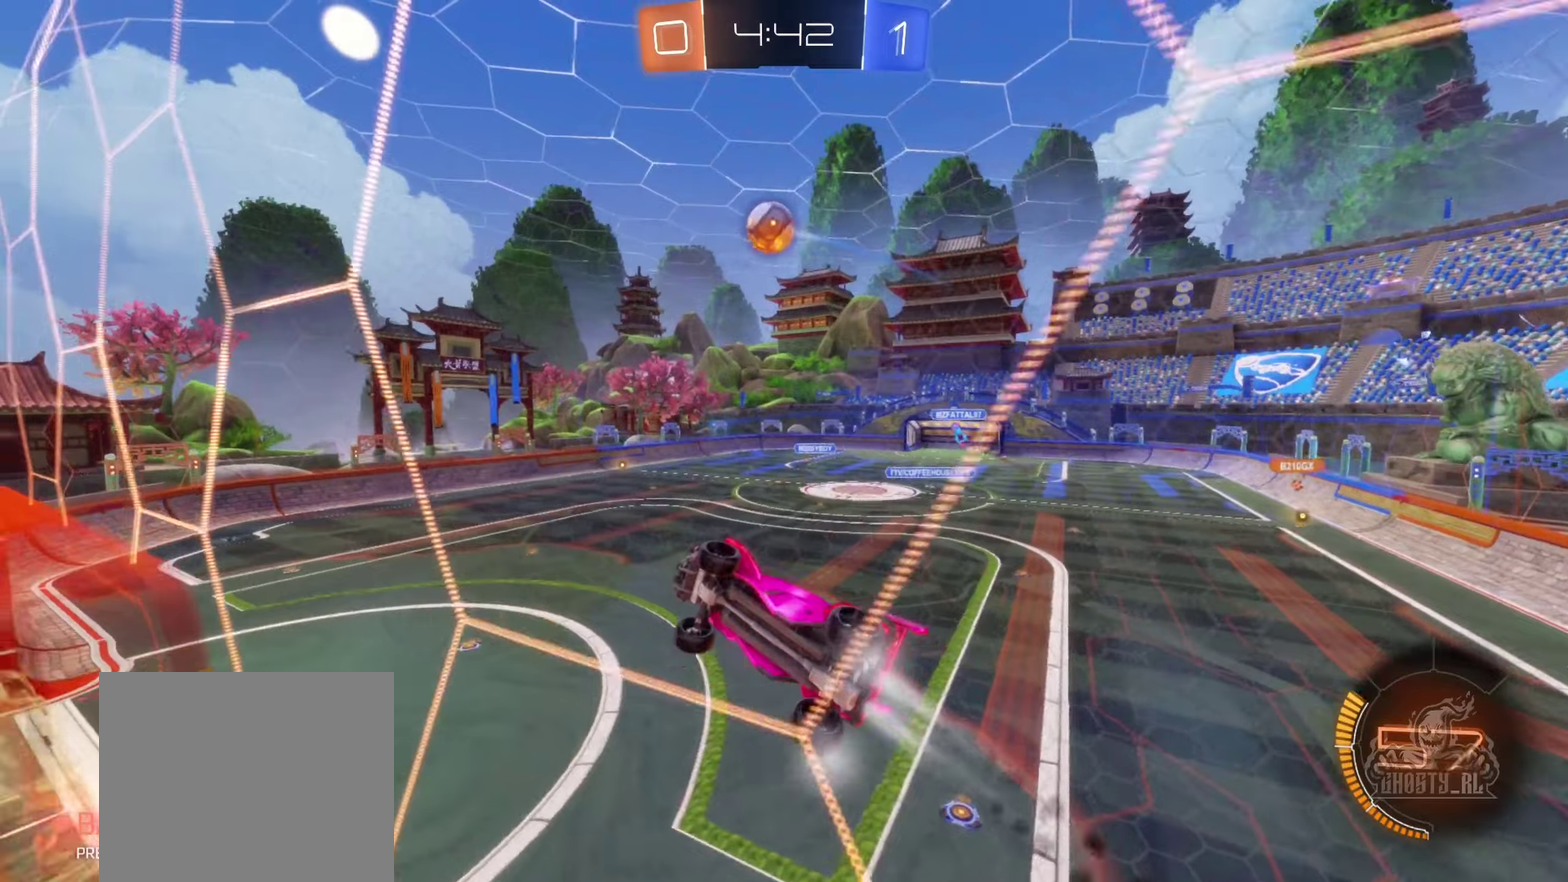
{"buttons": ["B", "R2"], "left_stick": "right", "right_stick": "center", "events": [[267, "left_stick", "down-left"], [350, "B", "up"], [384, "left_stick", "center"], [500, "B", "down"], [500, "left_stick", "right"]]}
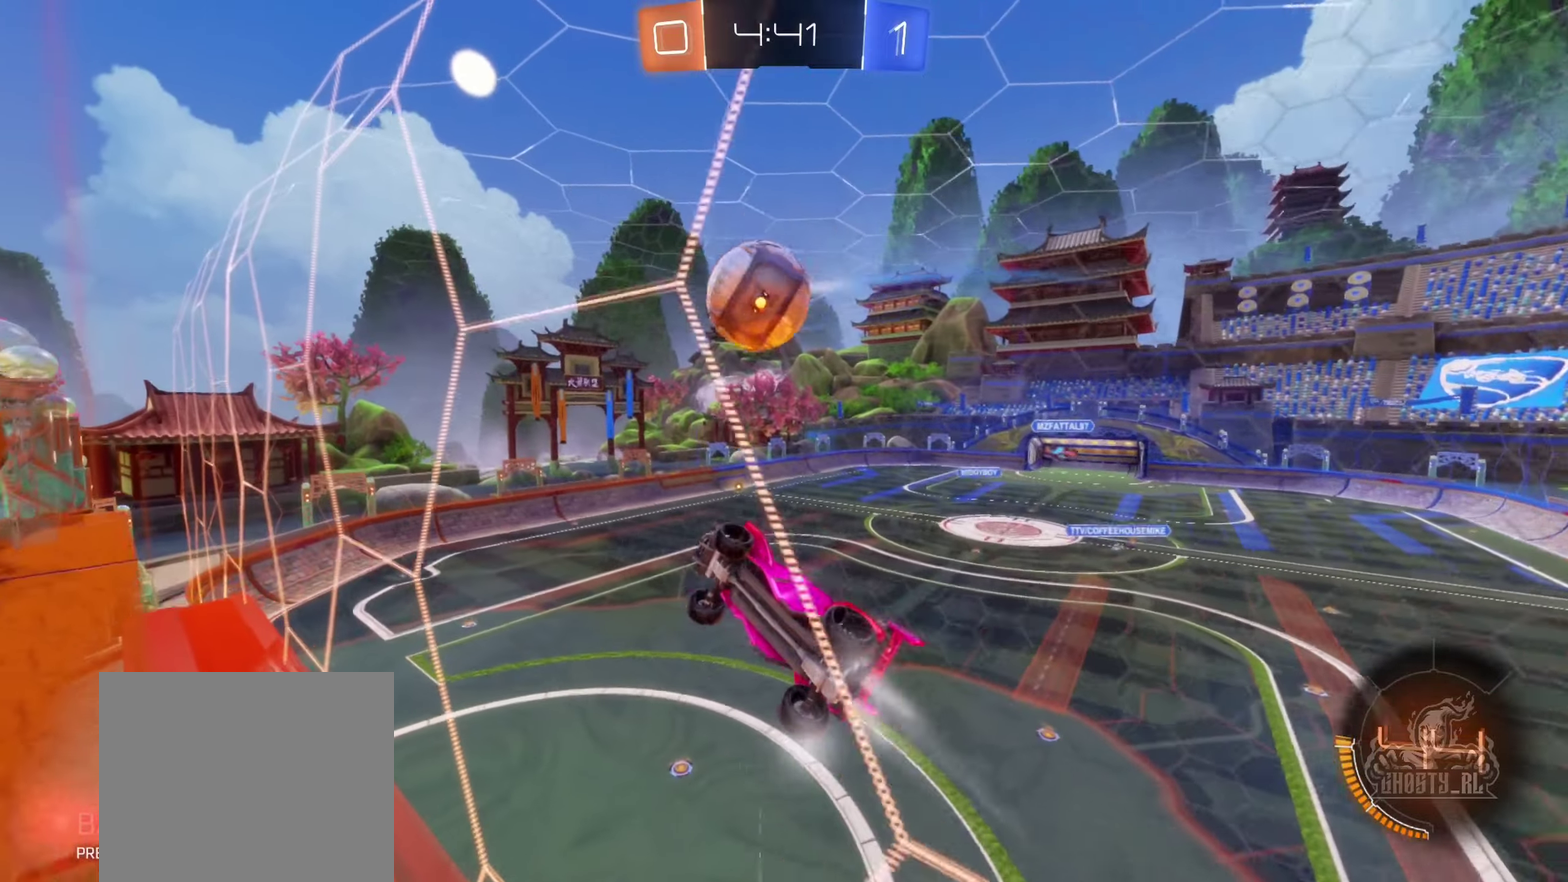
{"buttons": ["R1"], "left_stick": "right", "right_stick": "center", "events": [[67, "A", "down"], [167, "left_stick", "up-right"], [184, "A", "up"], [184, "R2", "up"], [234, "A", "down"], [267, "R1", "down"], [367, "A", "up"], [400, "B", "up"], [484, "left_stick", "right"]]}
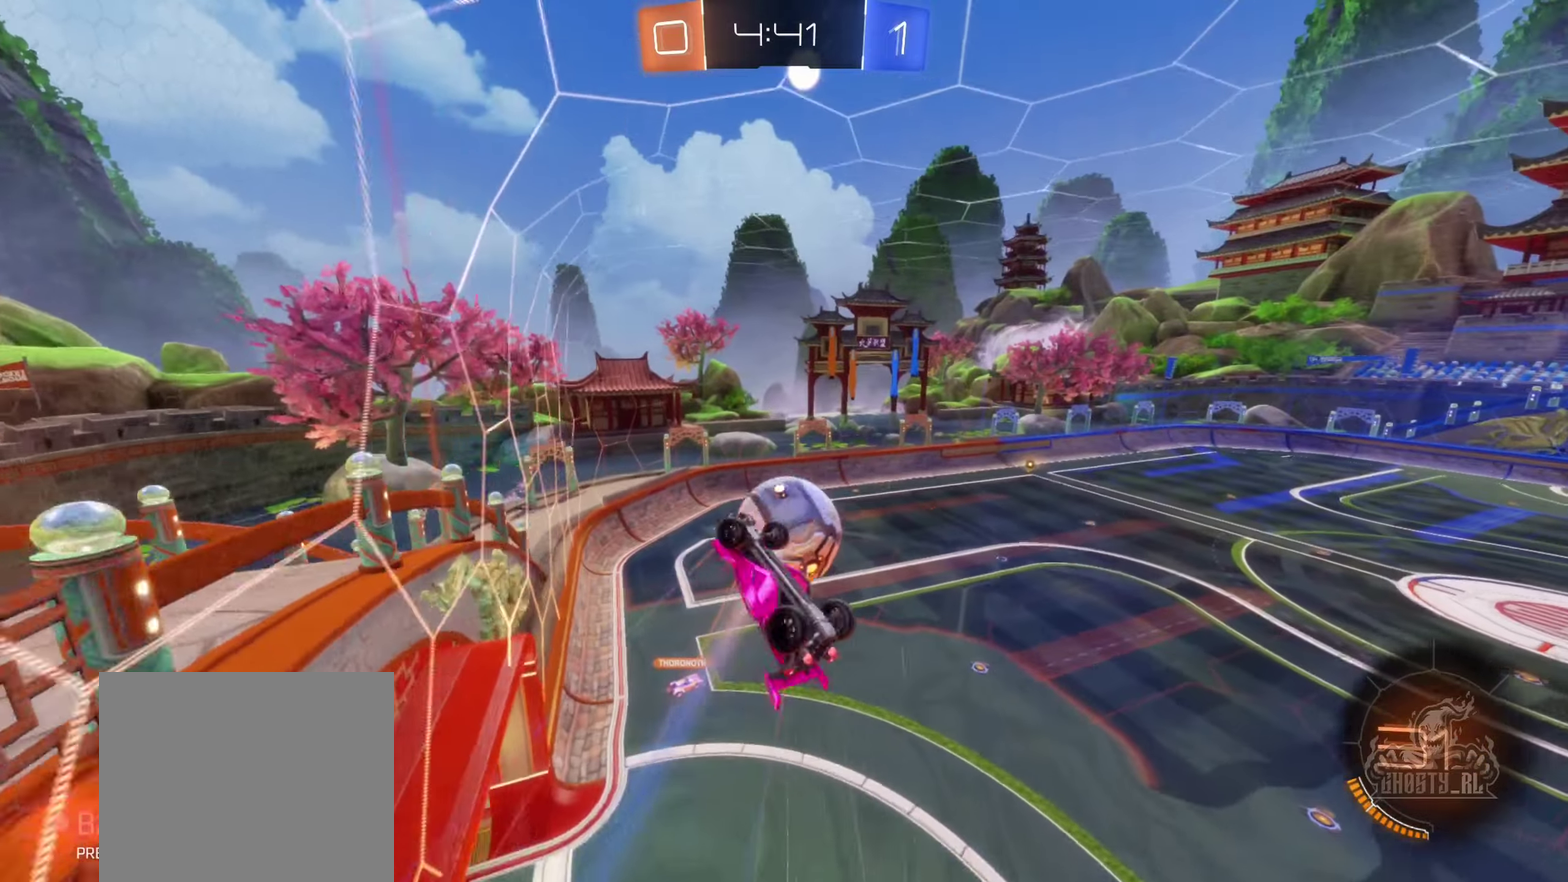
{"buttons": [], "left_stick": "down-left", "right_stick": "center", "events": [[34, "left_stick", "center"], [100, "left_stick", "down-right"], [317, "R1", "up"], [350, "left_stick", "down"], [467, "left_stick", "down-left"]]}
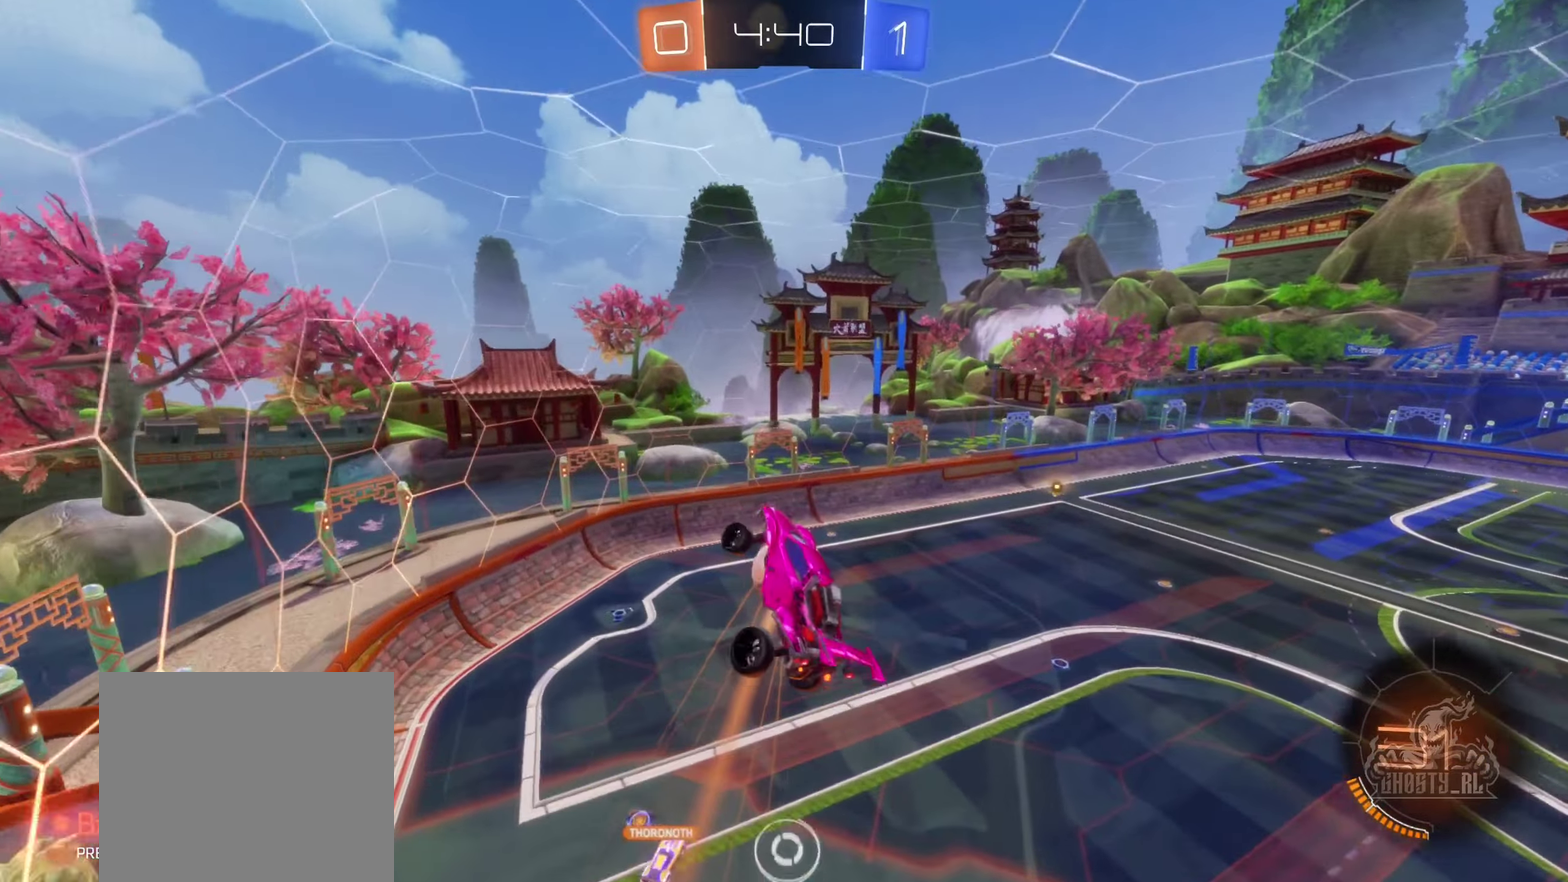
{"buttons": ["R1"], "left_stick": "up-left", "right_stick": "center", "events": [[67, "R1", "down"], [84, "left_stick", "left"], [484, "left_stick", "up-left"]]}
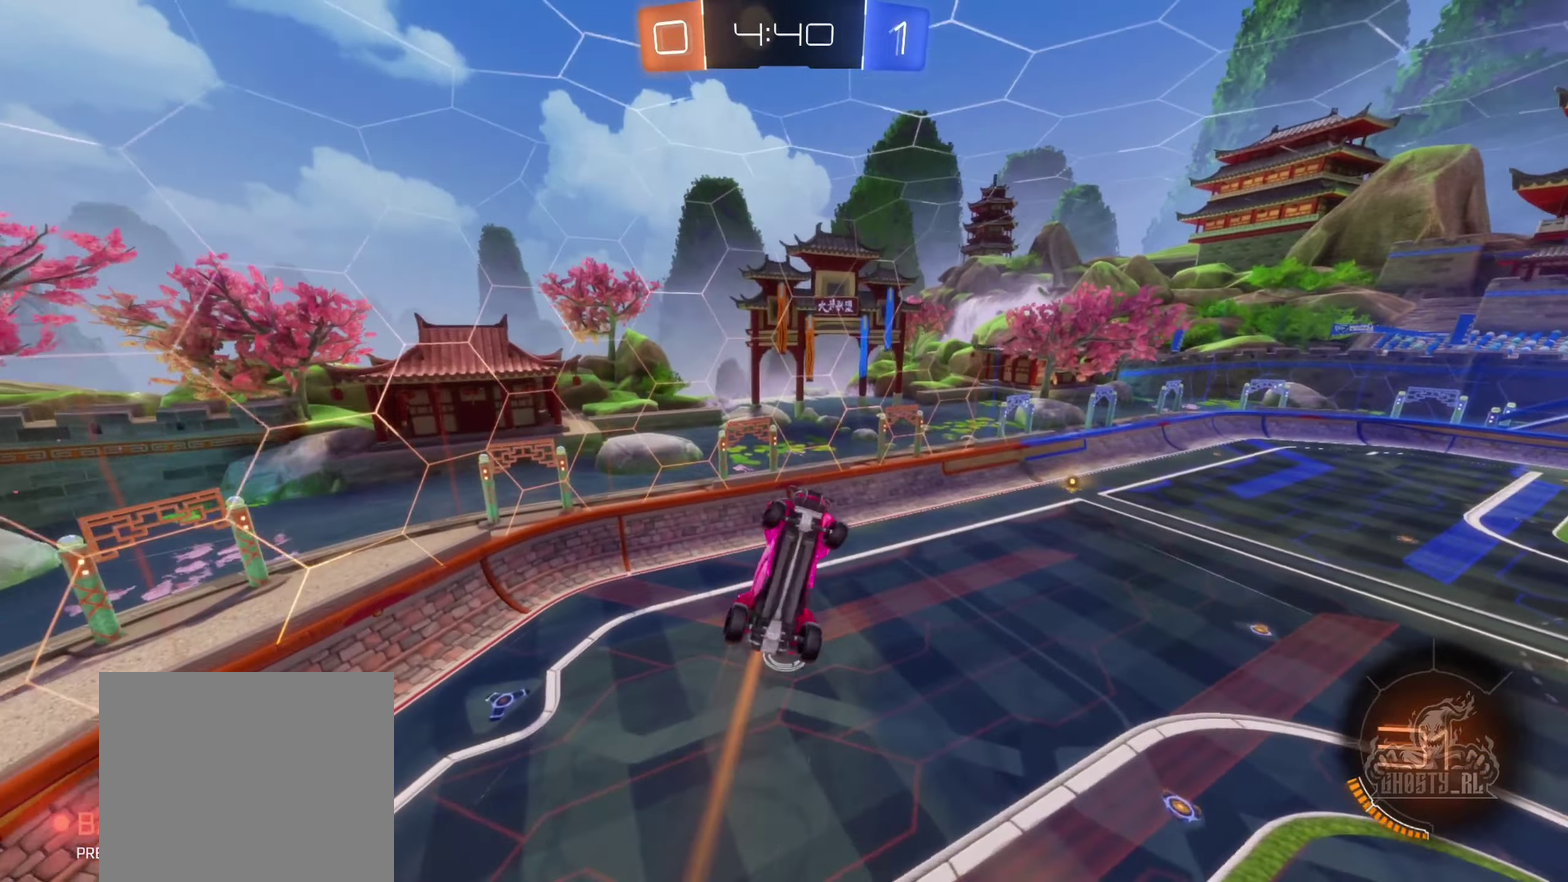
{"buttons": [], "left_stick": "center", "right_stick": "center", "events": [[84, "left_stick", "up-right"], [167, "left_stick", "center"], [317, "left_stick", "right"], [467, "R1", "up"], [484, "left_stick", "center"]]}
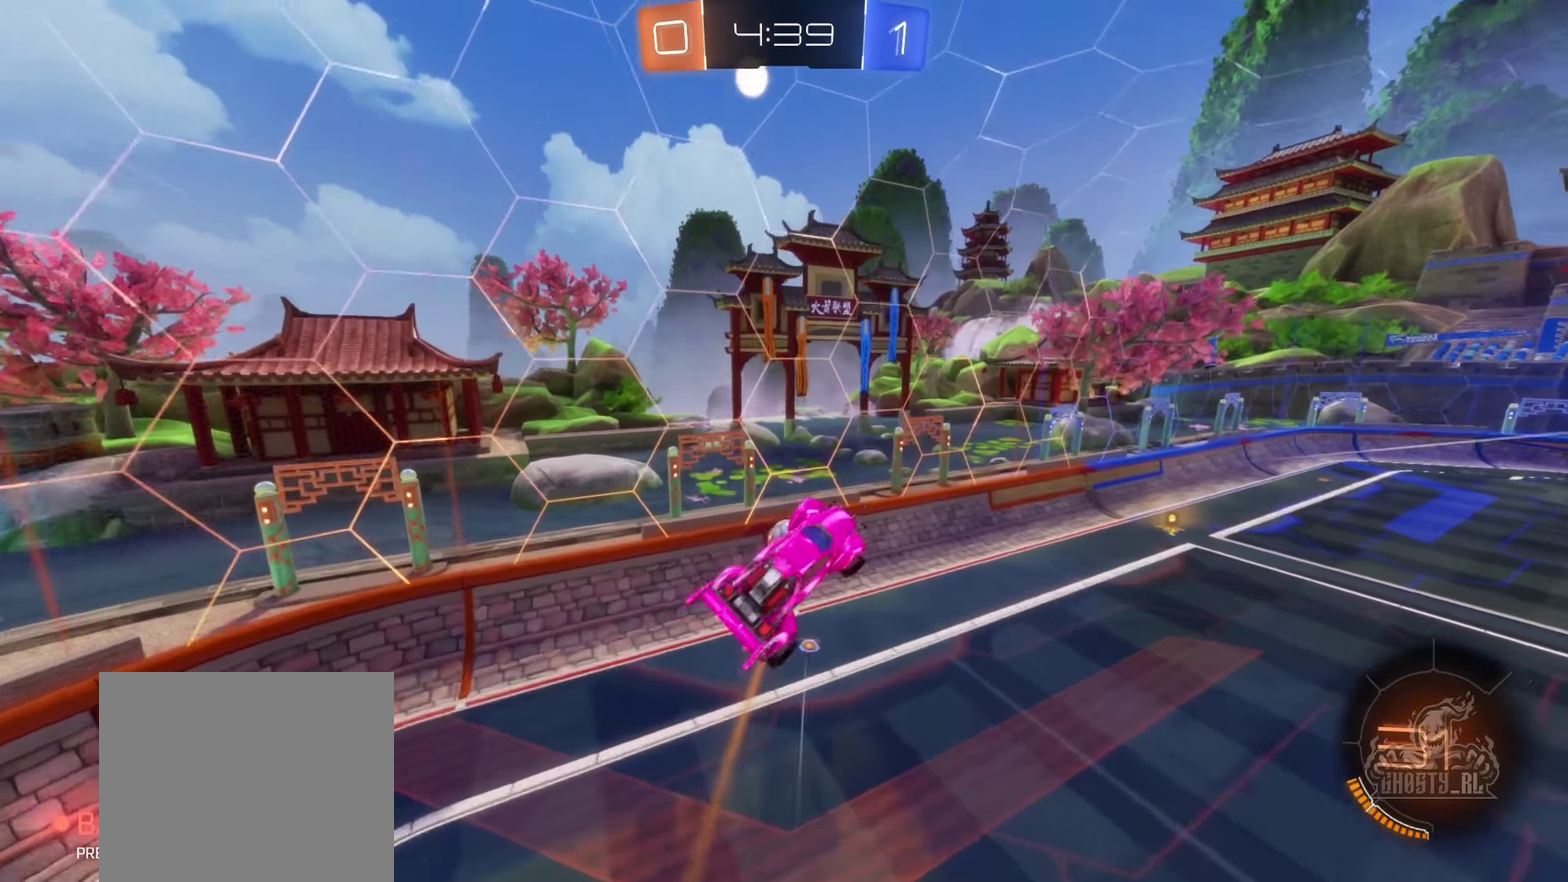
{"buttons": [], "left_stick": "center", "right_stick": "center", "events": []}
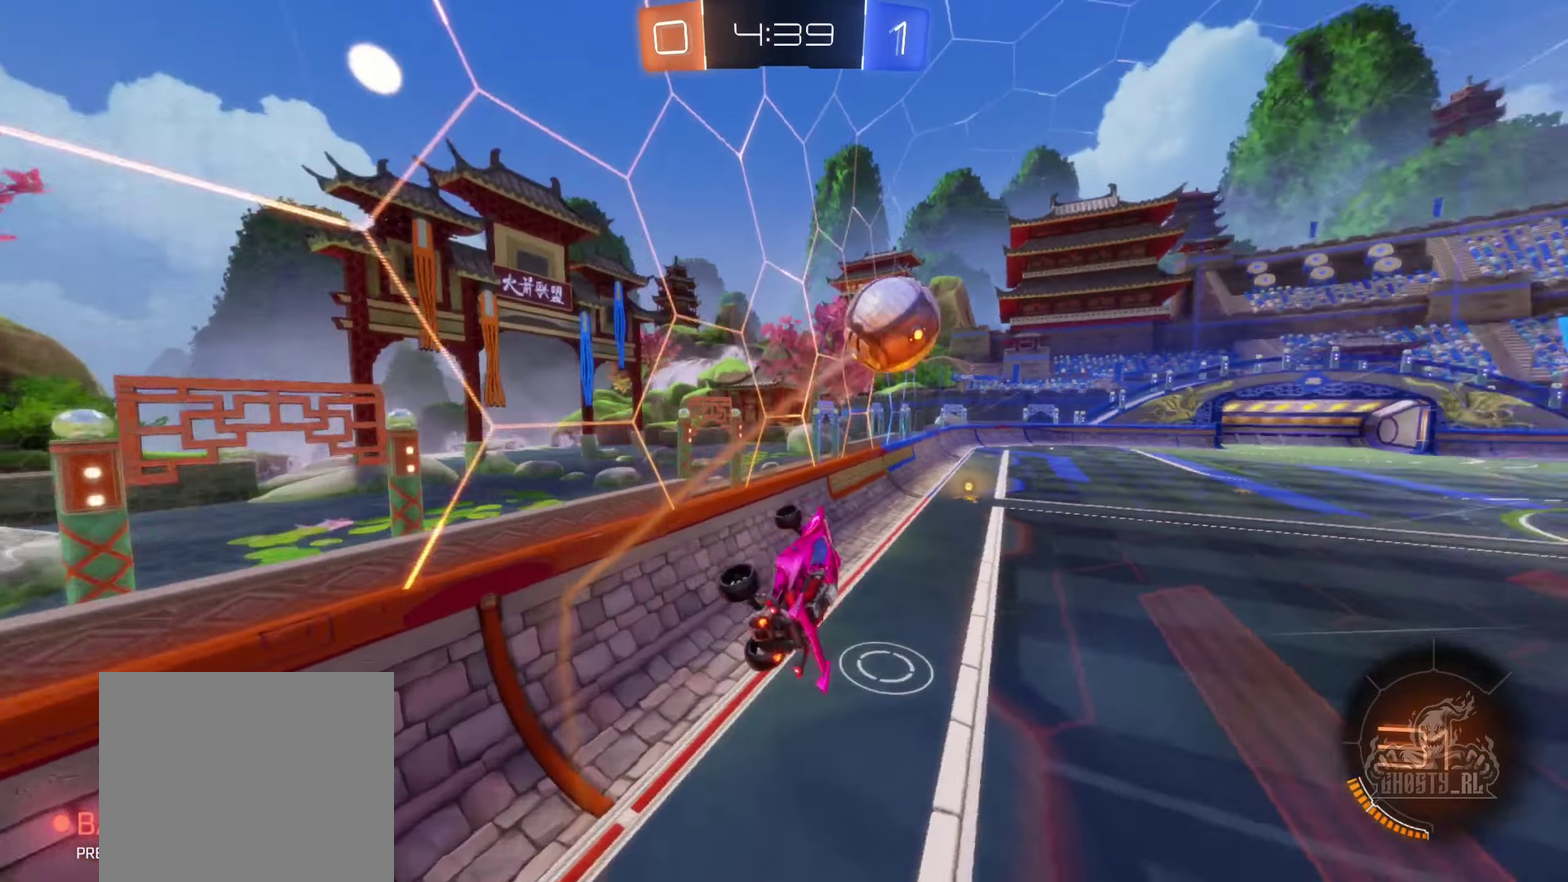
{"buttons": ["R2"], "left_stick": "center", "right_stick": "center", "events": [[217, "R2", "down"]]}
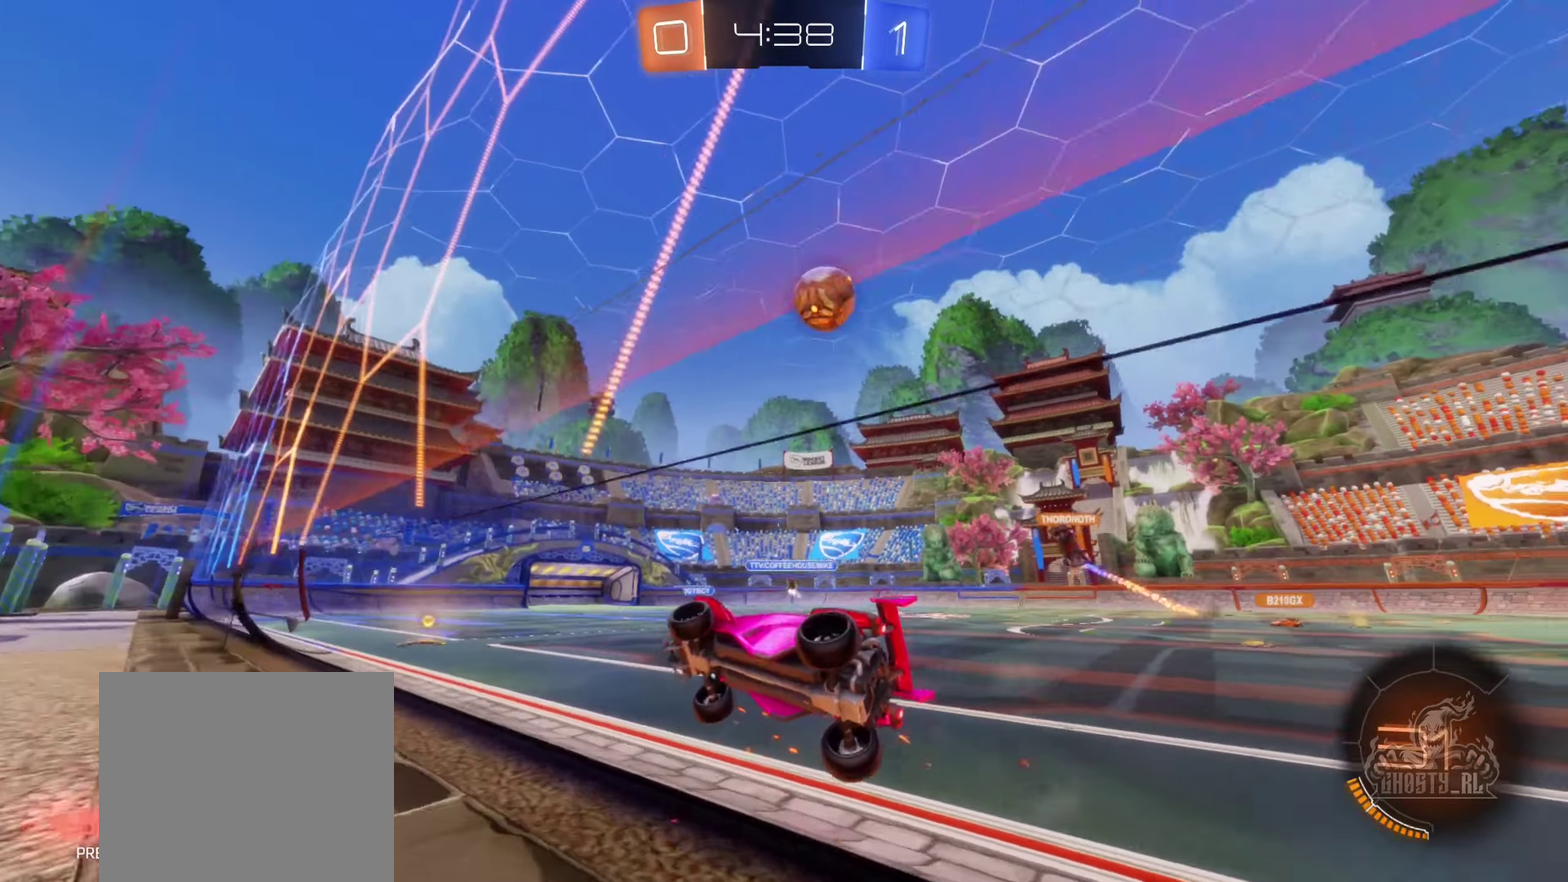
{"buttons": ["R2"], "left_stick": "right", "right_stick": "center", "events": [[484, "left_stick", "right"]]}
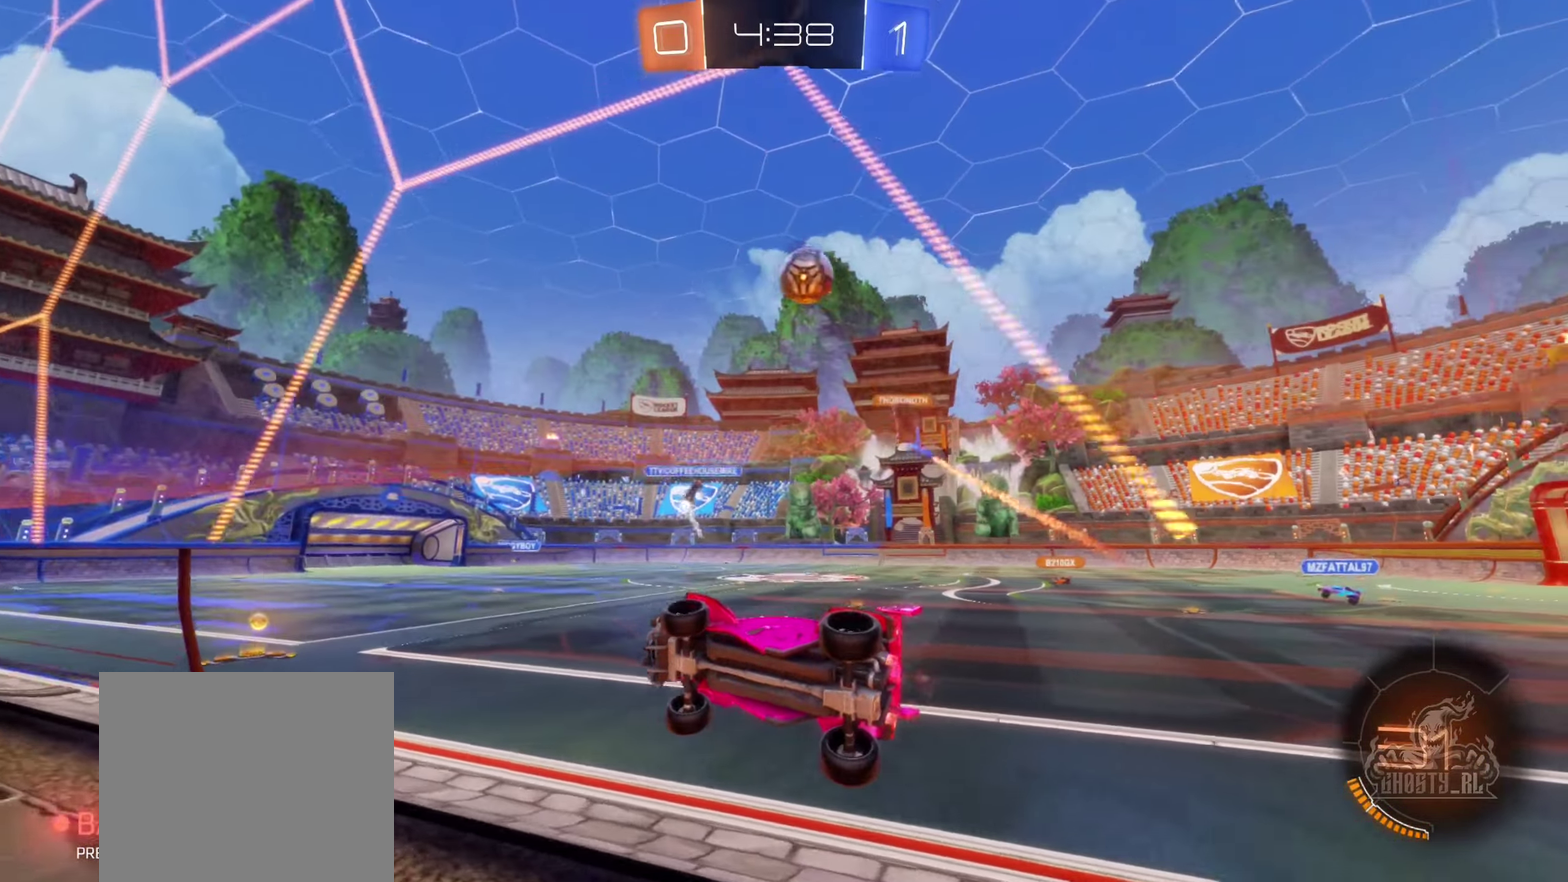
{"buttons": ["R2"], "left_stick": "center", "right_stick": "center", "events": [[284, "left_stick", "center"]]}
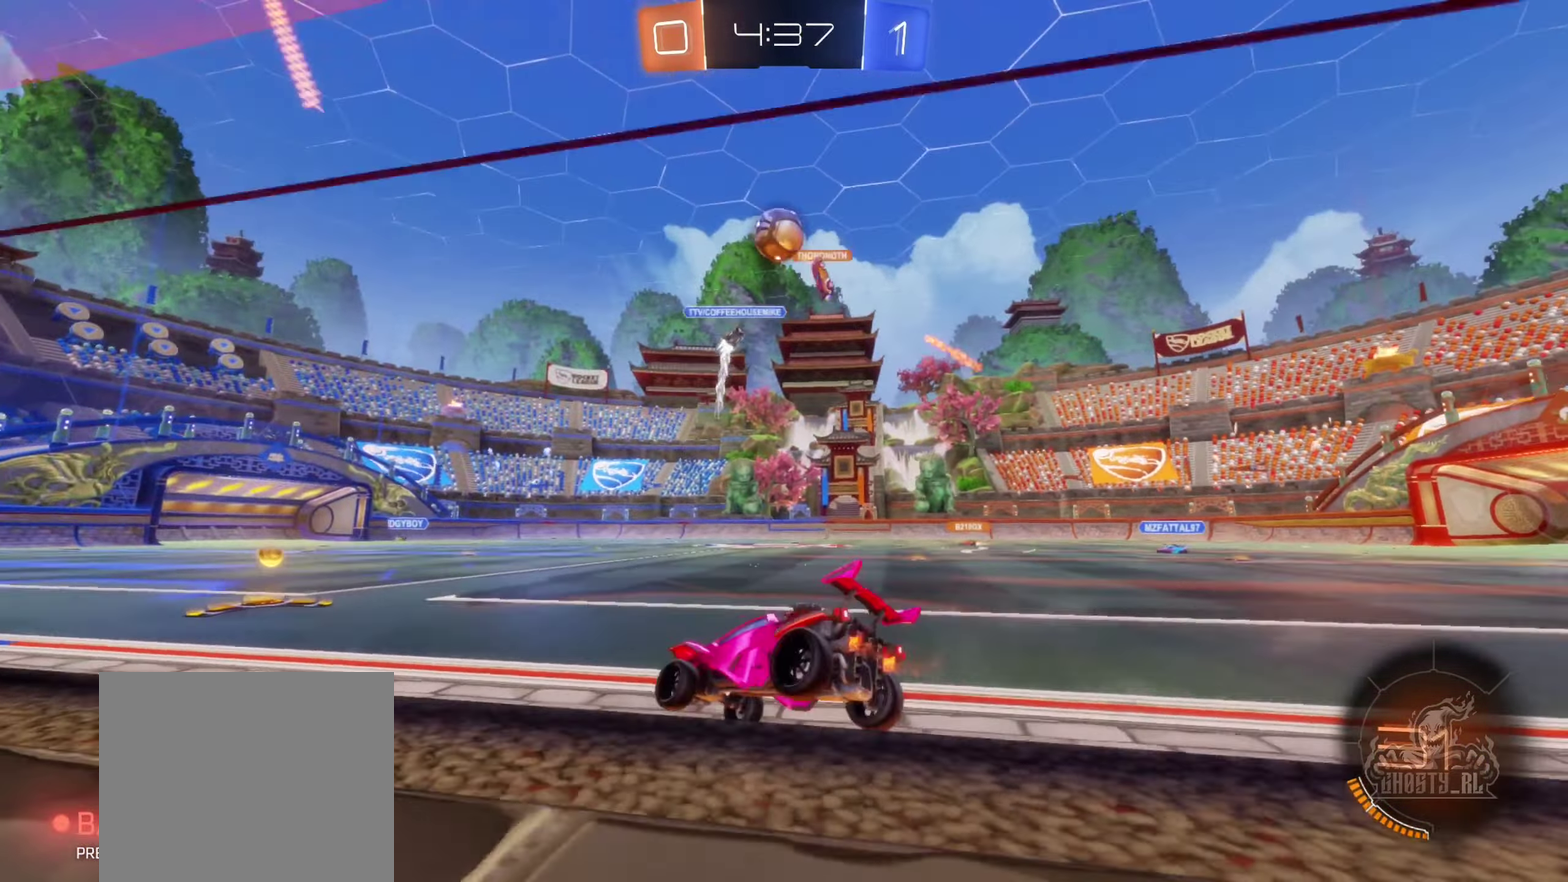
{"buttons": ["B", "R2"], "left_stick": "left", "right_stick": "center", "events": [[134, "left_stick", "left"], [200, "left_stick", "center"], [284, "B", "down"], [484, "left_stick", "left"]]}
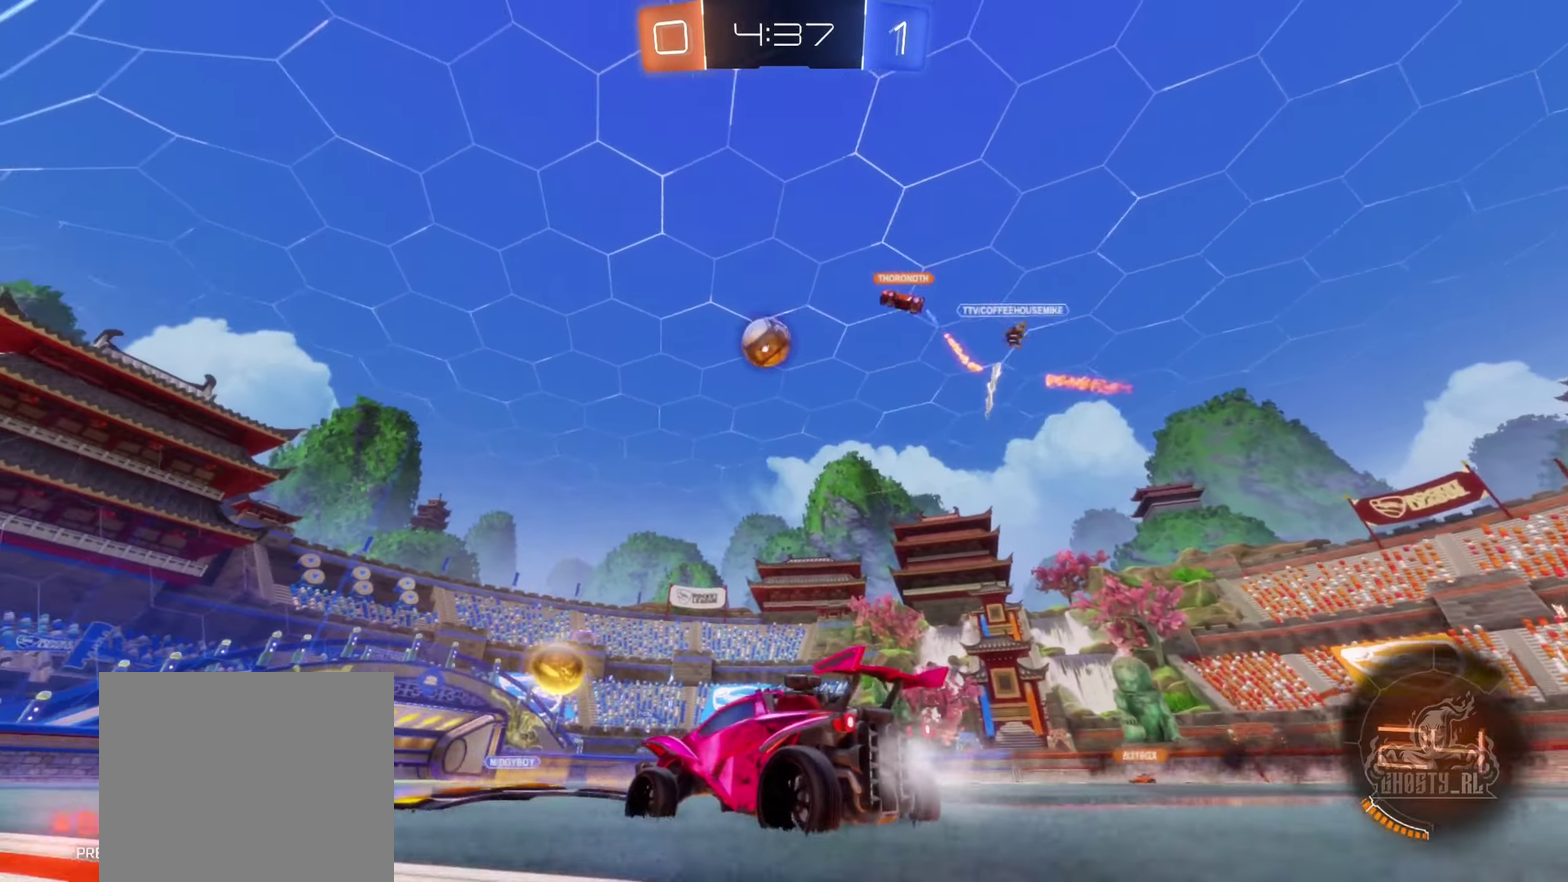
{"buttons": ["R2"], "left_stick": "right", "right_stick": "center", "events": [[66, "B", "up"], [150, "B", "down"], [216, "left_stick", "center"], [366, "B", "up"], [483, "left_stick", "right"]]}